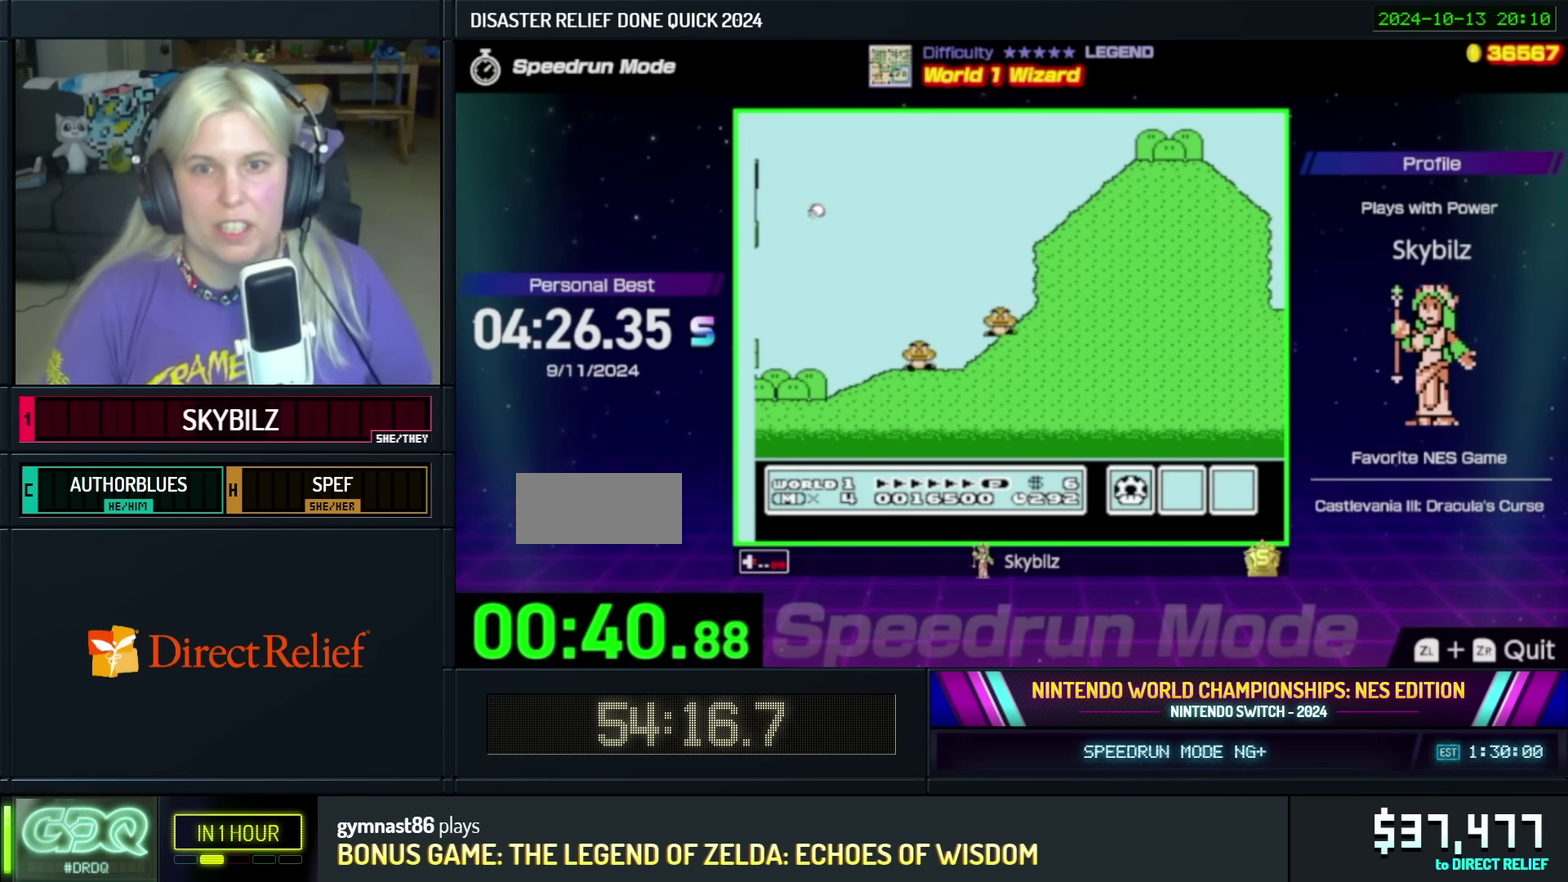
Gameplay with a controller (Nintendo layout); each line is a JSON object with the inputs held at the frame after it. "events" lists button and stick changes between this image and that frame as [ms after this image, input, new state], when the widget could be followed in between. Not read: L3 R3.
{"buttons": ["B", "DPAD_RIGHT"], "events": [[317, "A", "up"]]}
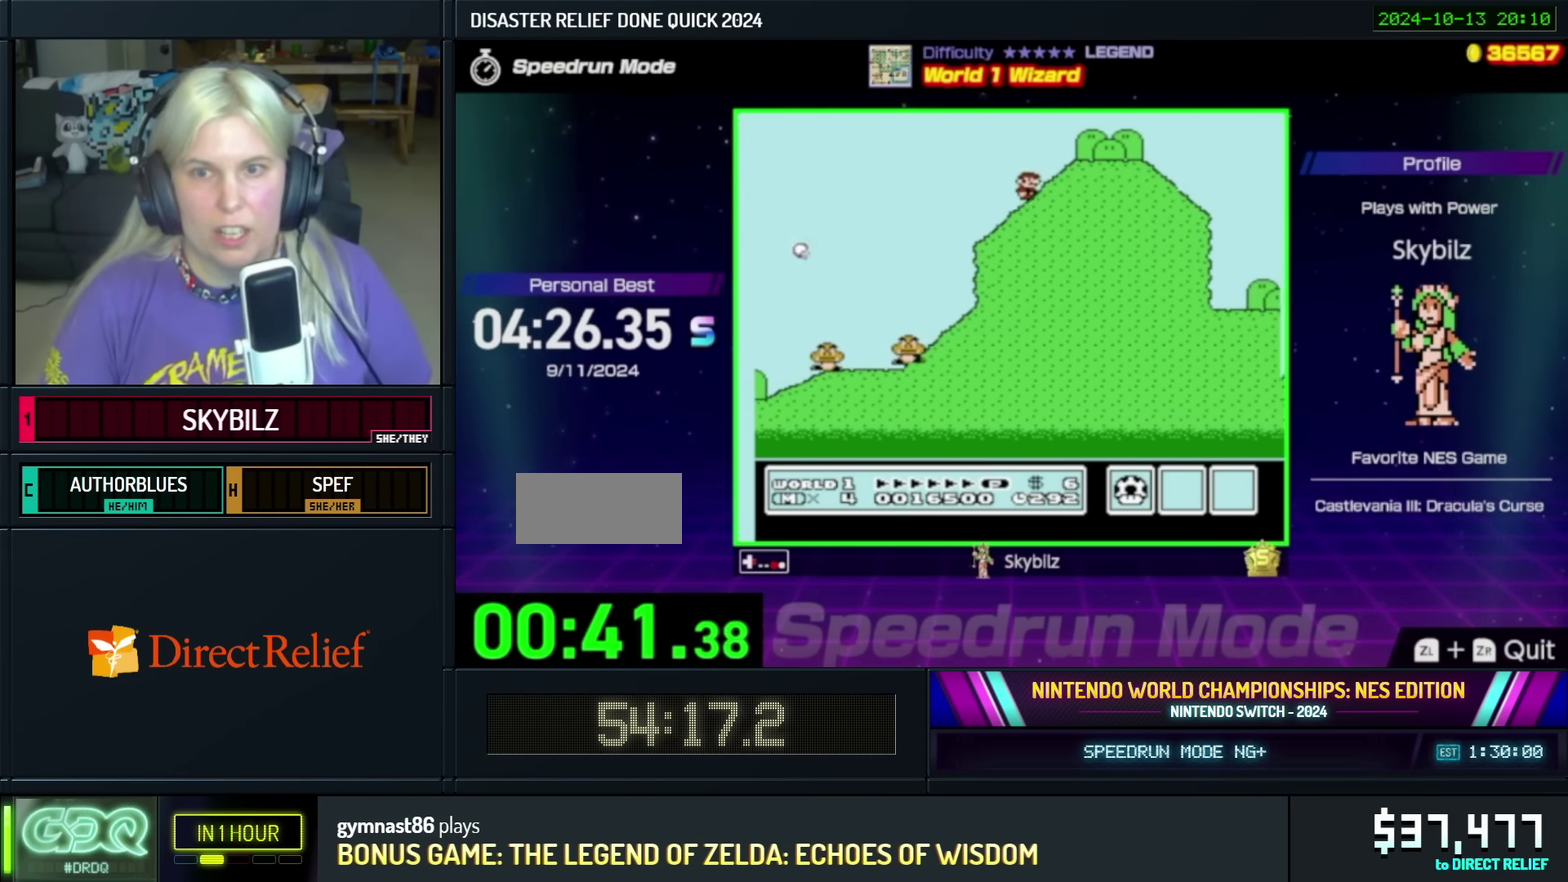
{"buttons": ["B", "DPAD_RIGHT"], "events": []}
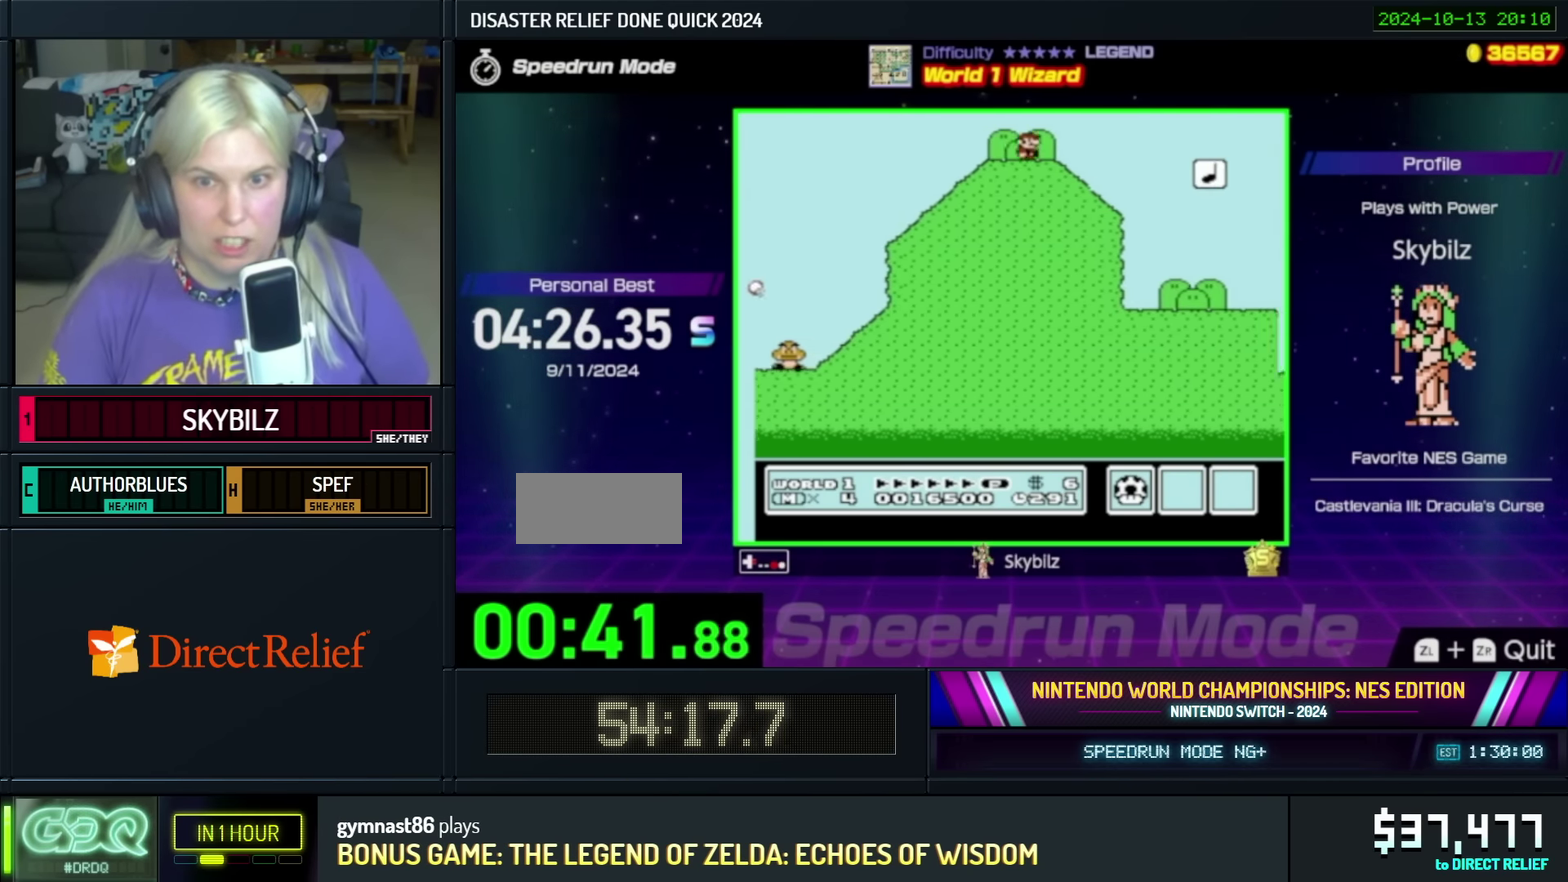
{"buttons": ["B", "DPAD_RIGHT"], "events": [[250, "A", "down"], [450, "A", "up"]]}
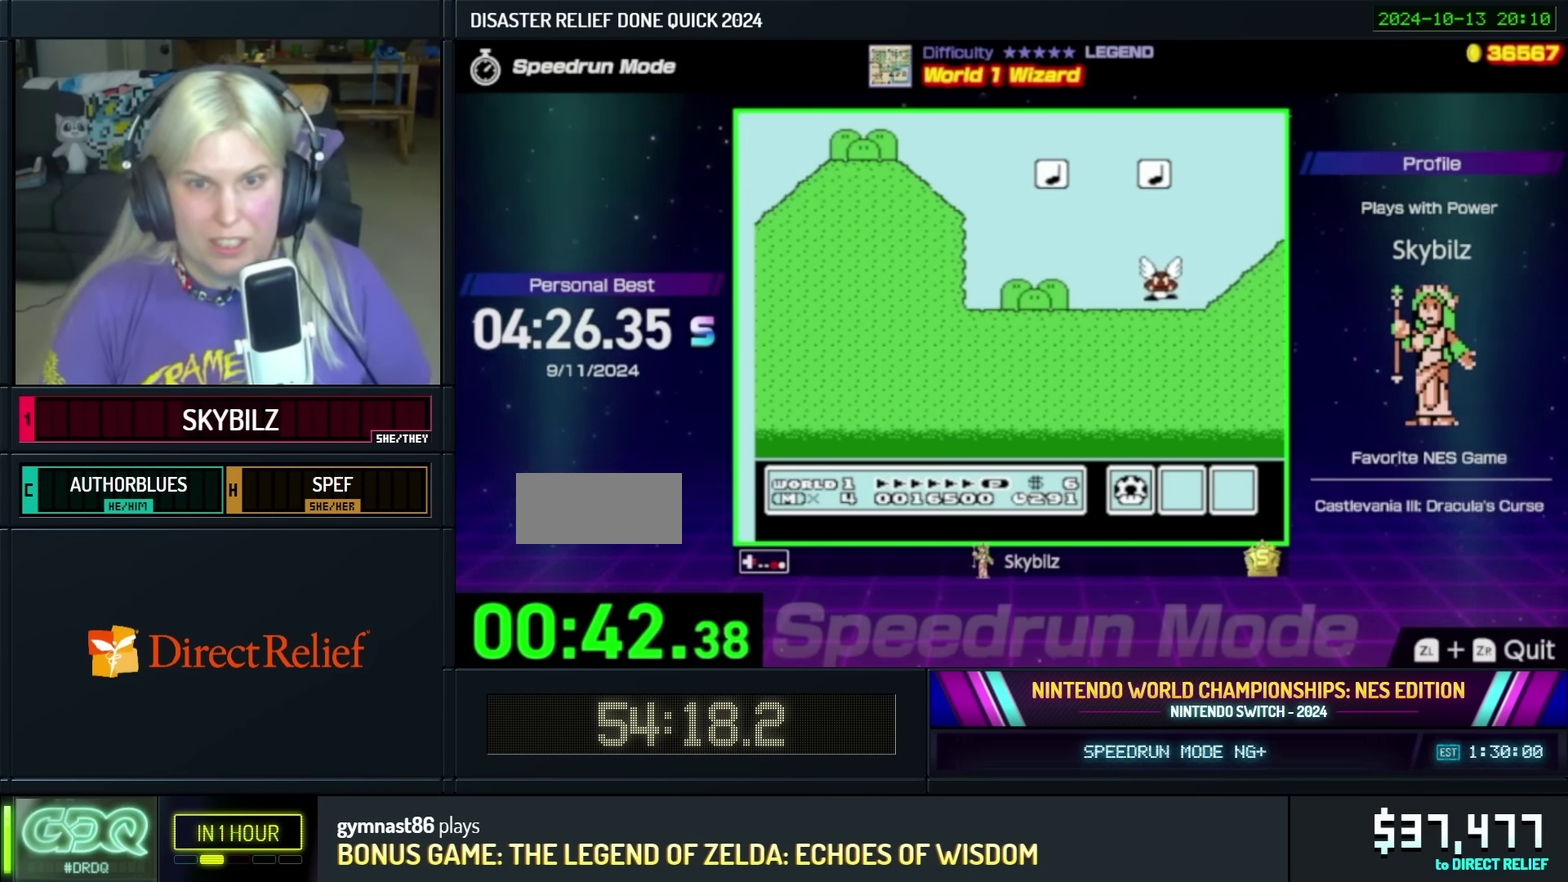
{"buttons": ["DPAD_UP"], "events": [[100, "DPAD_RIGHT", "up"], [200, "DPAD_LEFT", "down"], [500, "B", "up"], [500, "DPAD_LEFT", "up"], [500, "DPAD_UP", "down"]]}
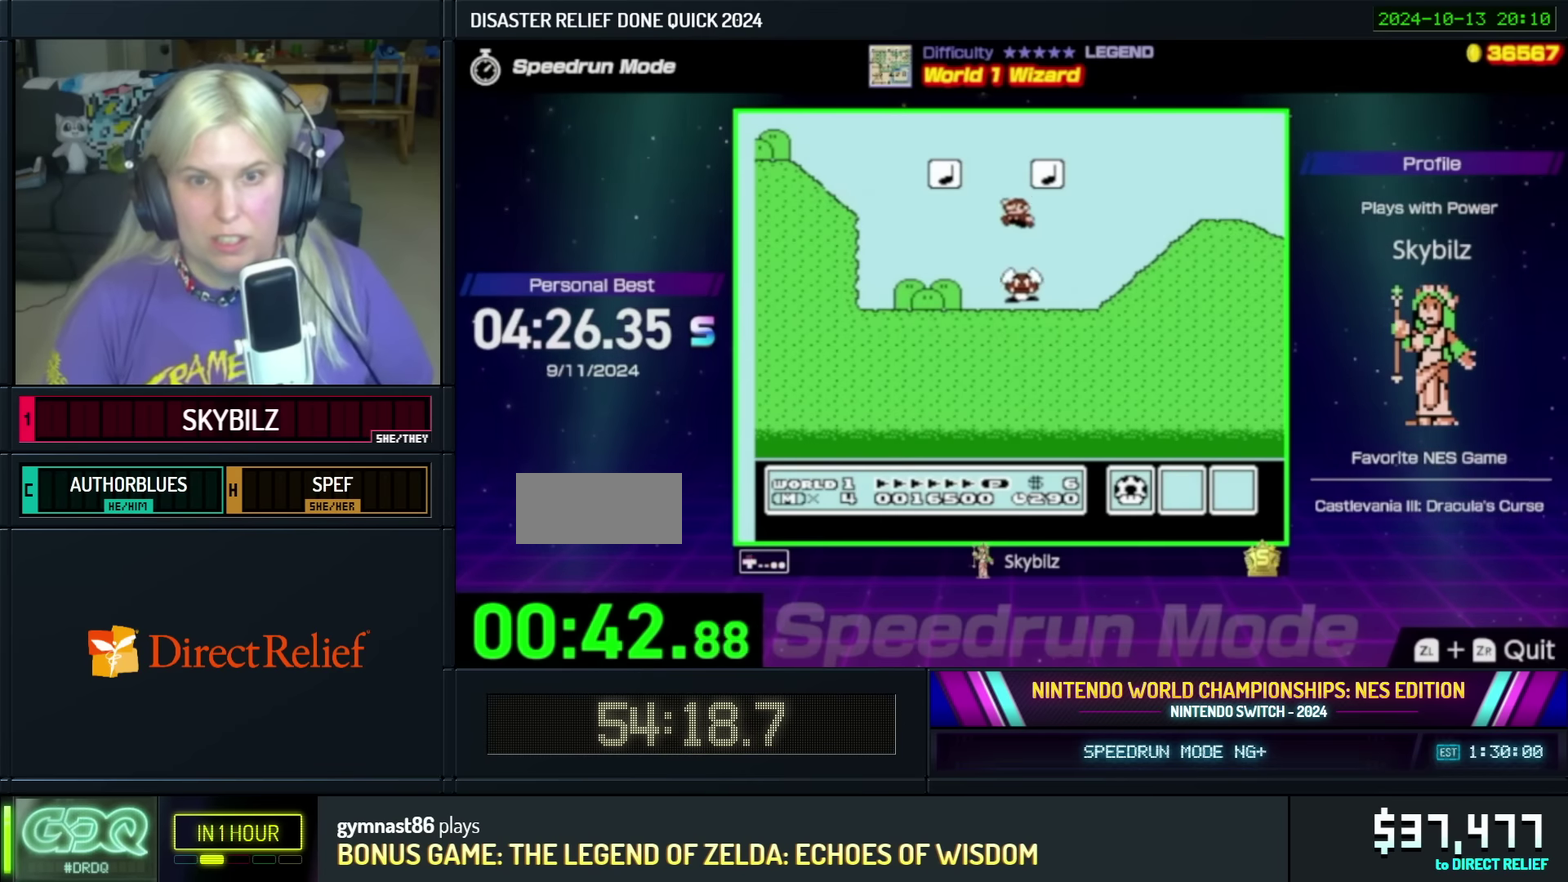
{"buttons": ["B", "DPAD_UP", "DPAD_LEFT"]}
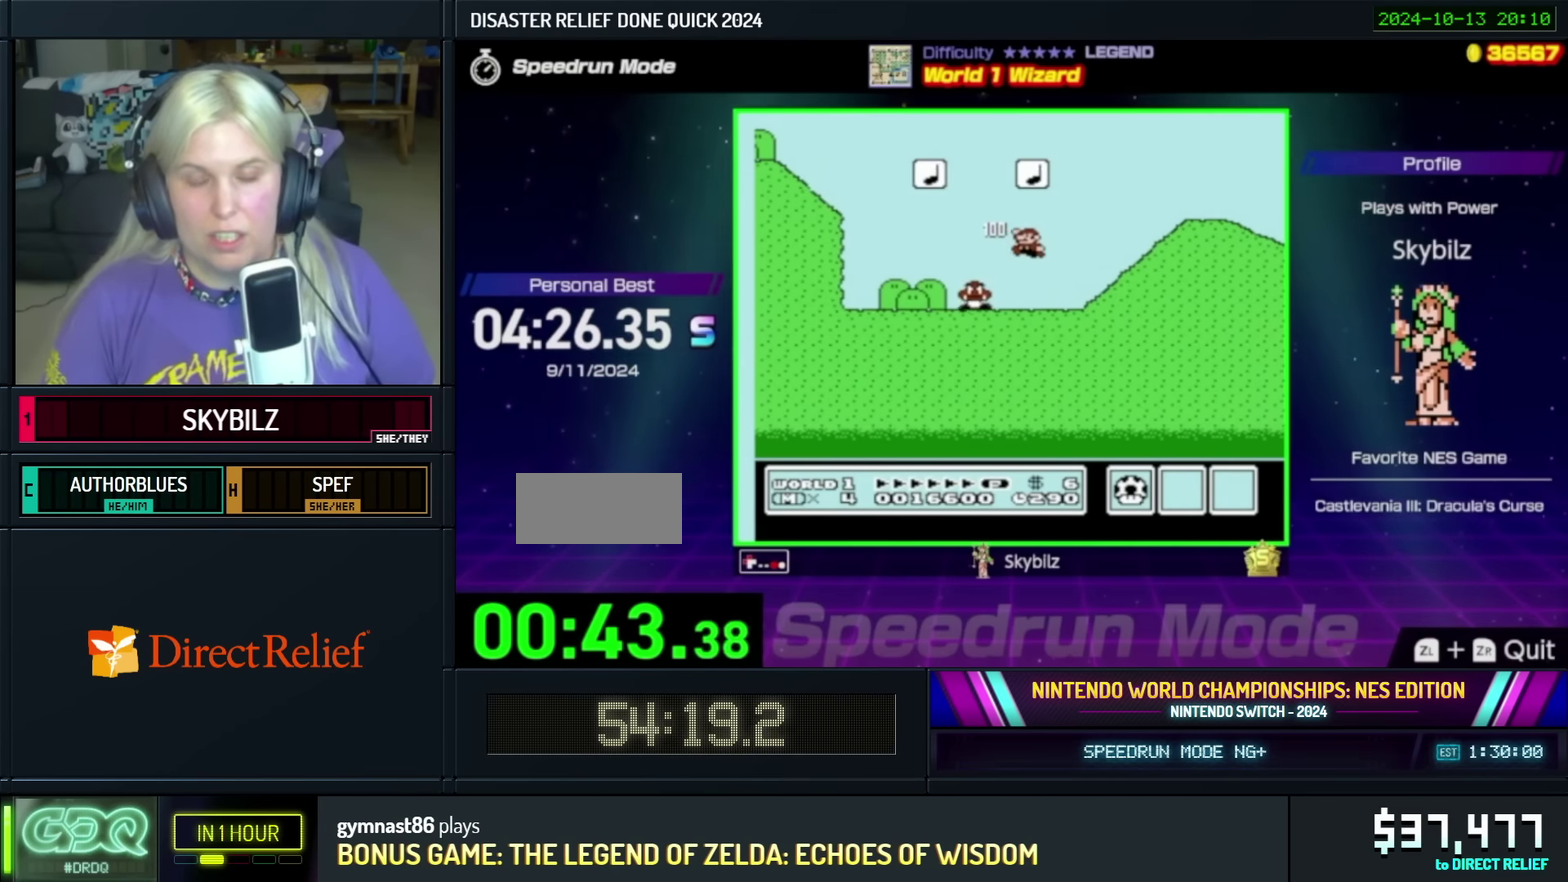
{"buttons": ["A", "B", "DPAD_LEFT"], "events": [[50, "DPAD_UP", "up"], [133, "DPAD_LEFT", "up"], [183, "A", "down"], [233, "DPAD_RIGHT", "down"], [433, "DPAD_RIGHT", "up"], [483, "DPAD_LEFT", "down"]]}
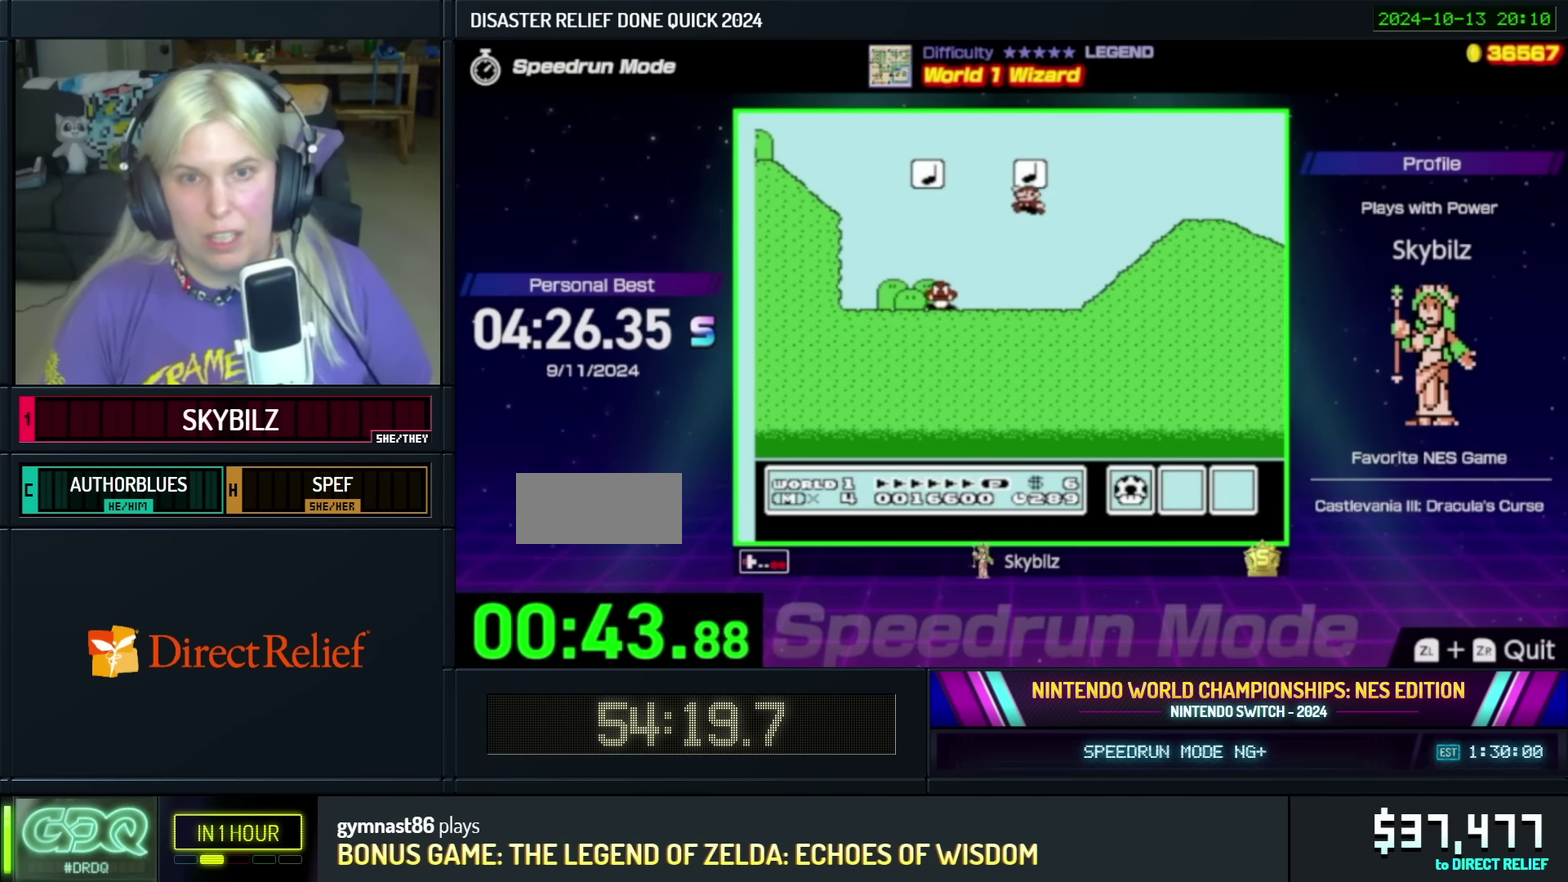
{"buttons": ["A", "B"], "events": [[100, "A", "up"], [183, "DPAD_LEFT", "up"], [200, "DPAD_RIGHT", "down"], [400, "A", "down"], [500, "DPAD_RIGHT", "up"]]}
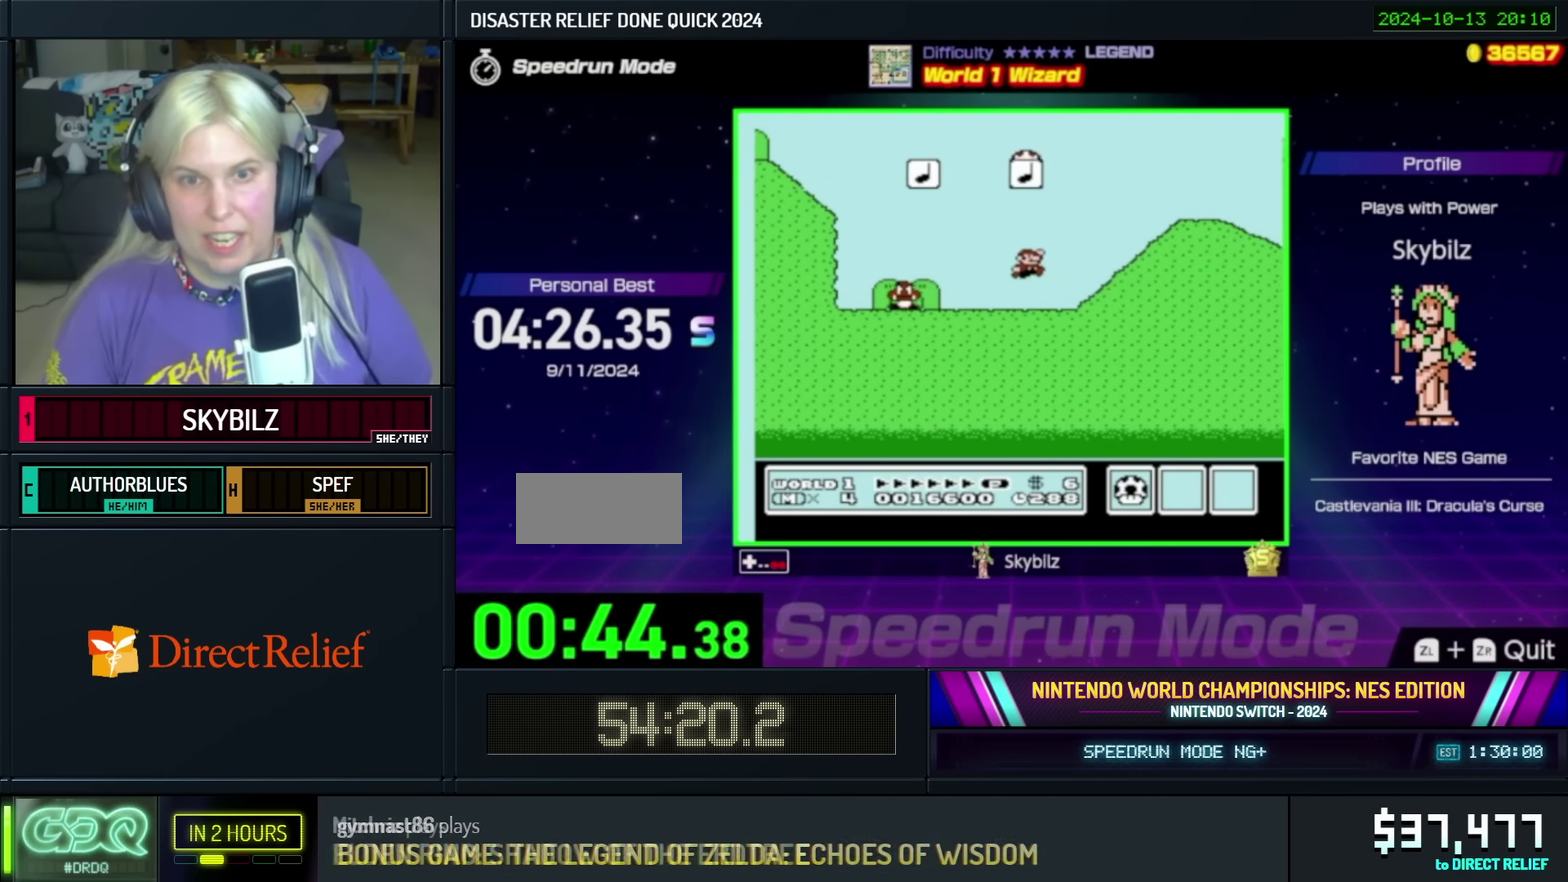
{"buttons": ["B", "DPAD_RIGHT"], "events": [[50, "DPAD_LEFT", "down"], [133, "A", "up"], [317, "DPAD_LEFT", "up"], [350, "DPAD_RIGHT", "down"]]}
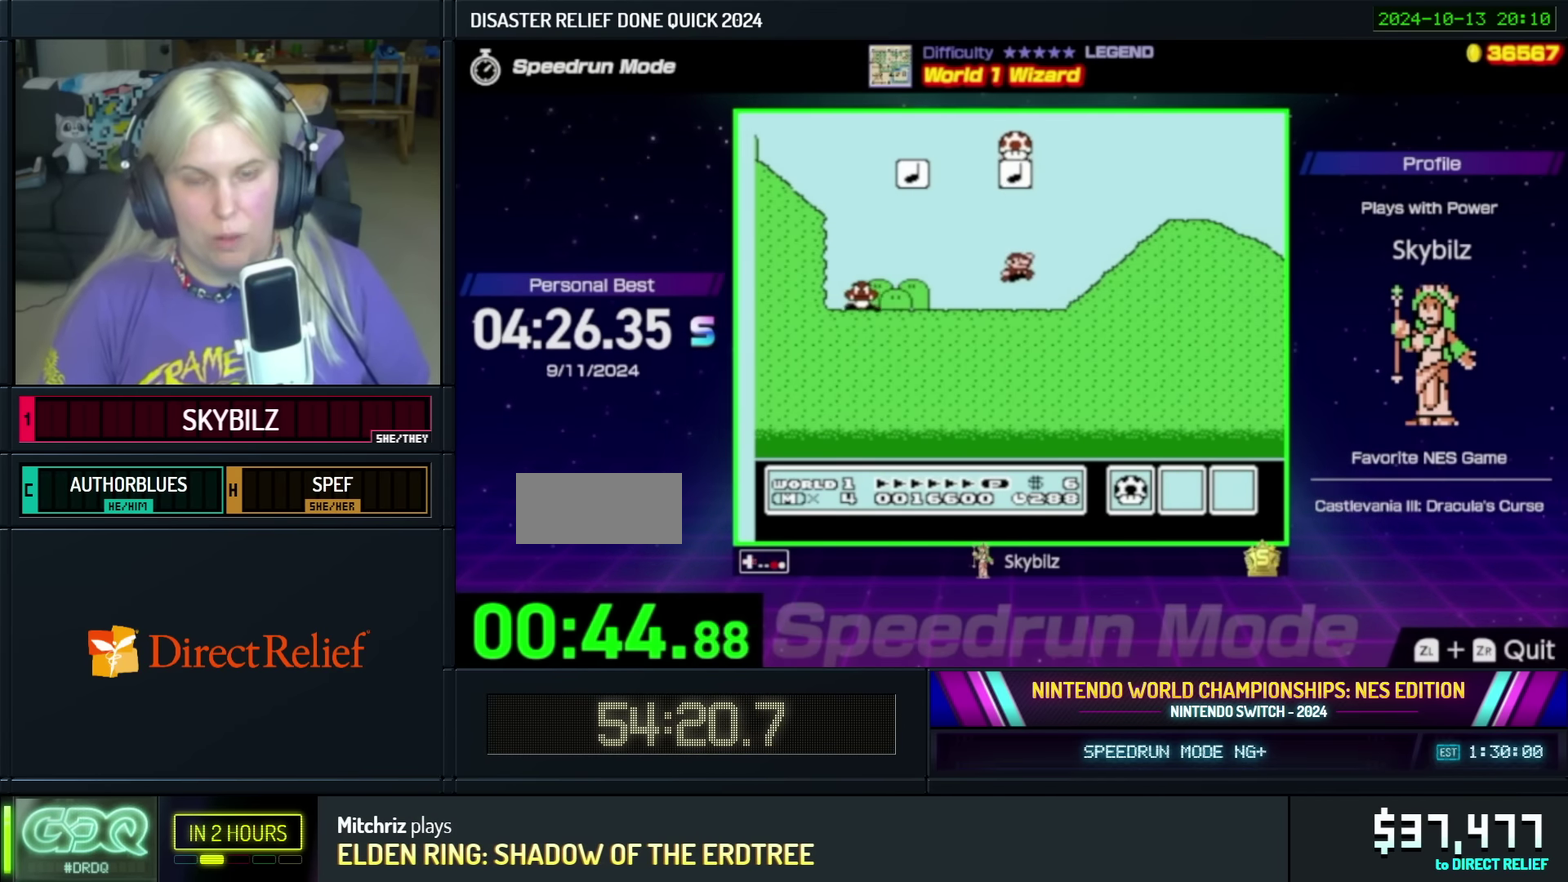
{"buttons": ["A", "B", "DPAD_RIGHT"], "events": [[17, "DPAD_RIGHT", "up"], [117, "DPAD_RIGHT", "down"], [317, "A", "down"]]}
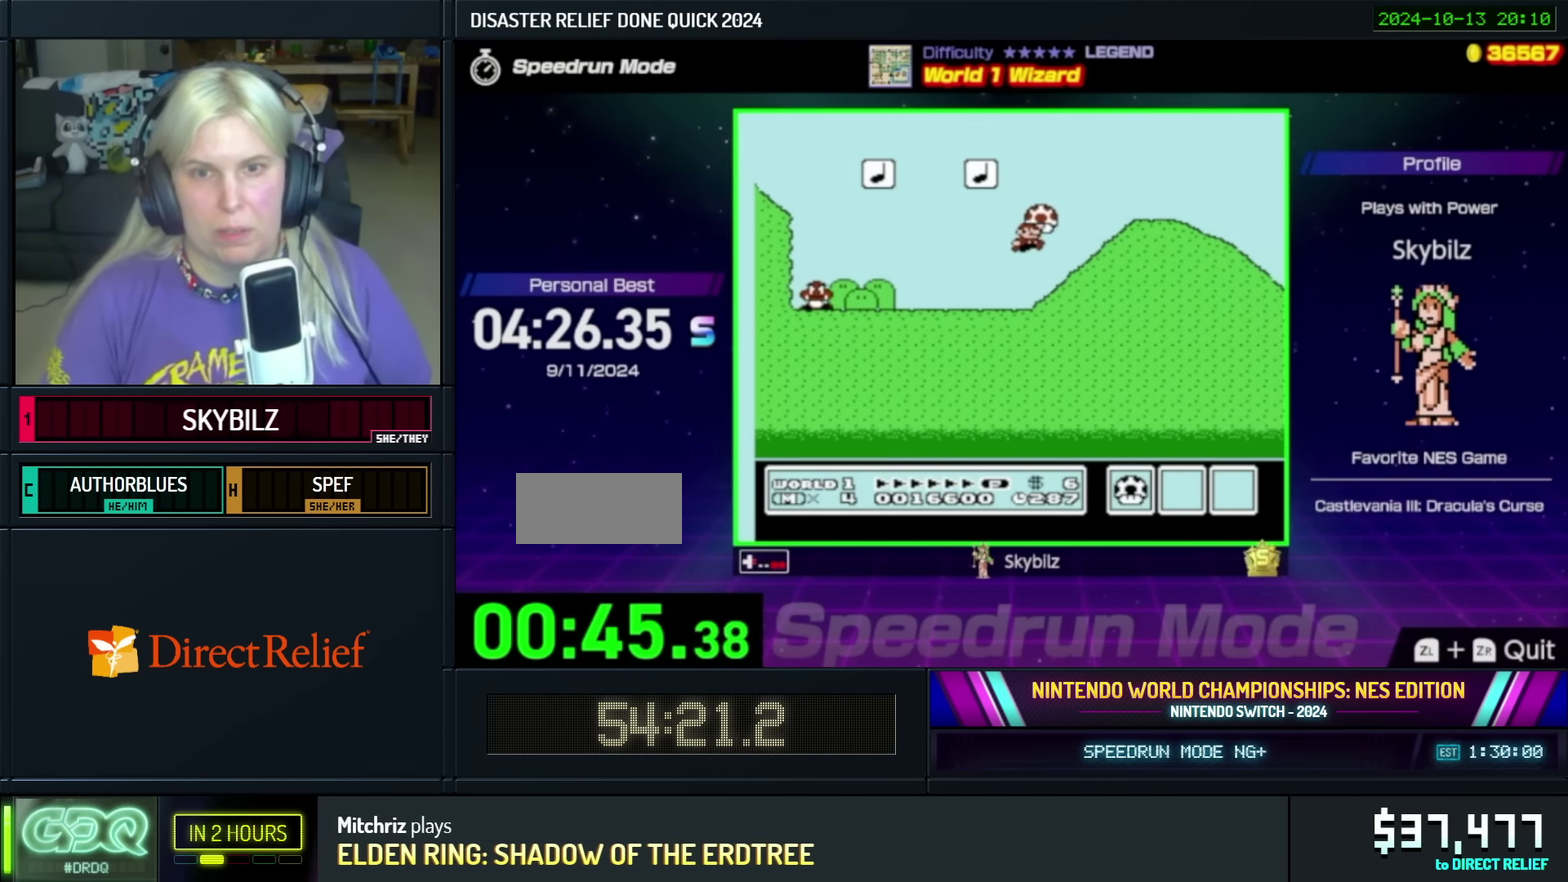
{"buttons": ["A", "B", "DPAD_RIGHT"], "events": [[17, "A", "up"], [83, "A", "down"]]}
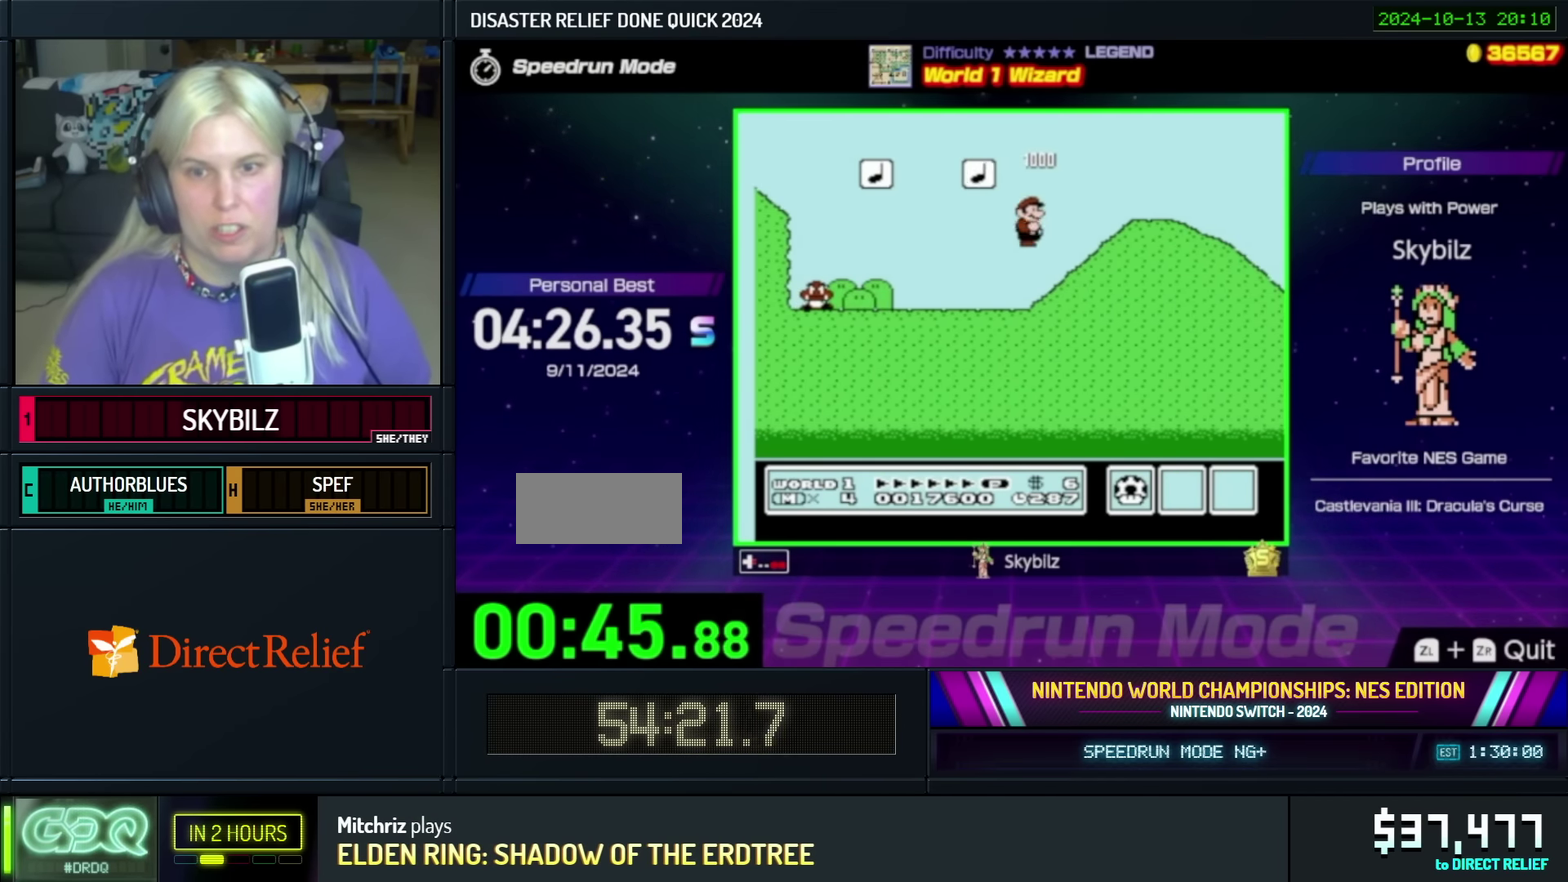
{"buttons": ["A", "B", "DPAD_RIGHT"], "events": []}
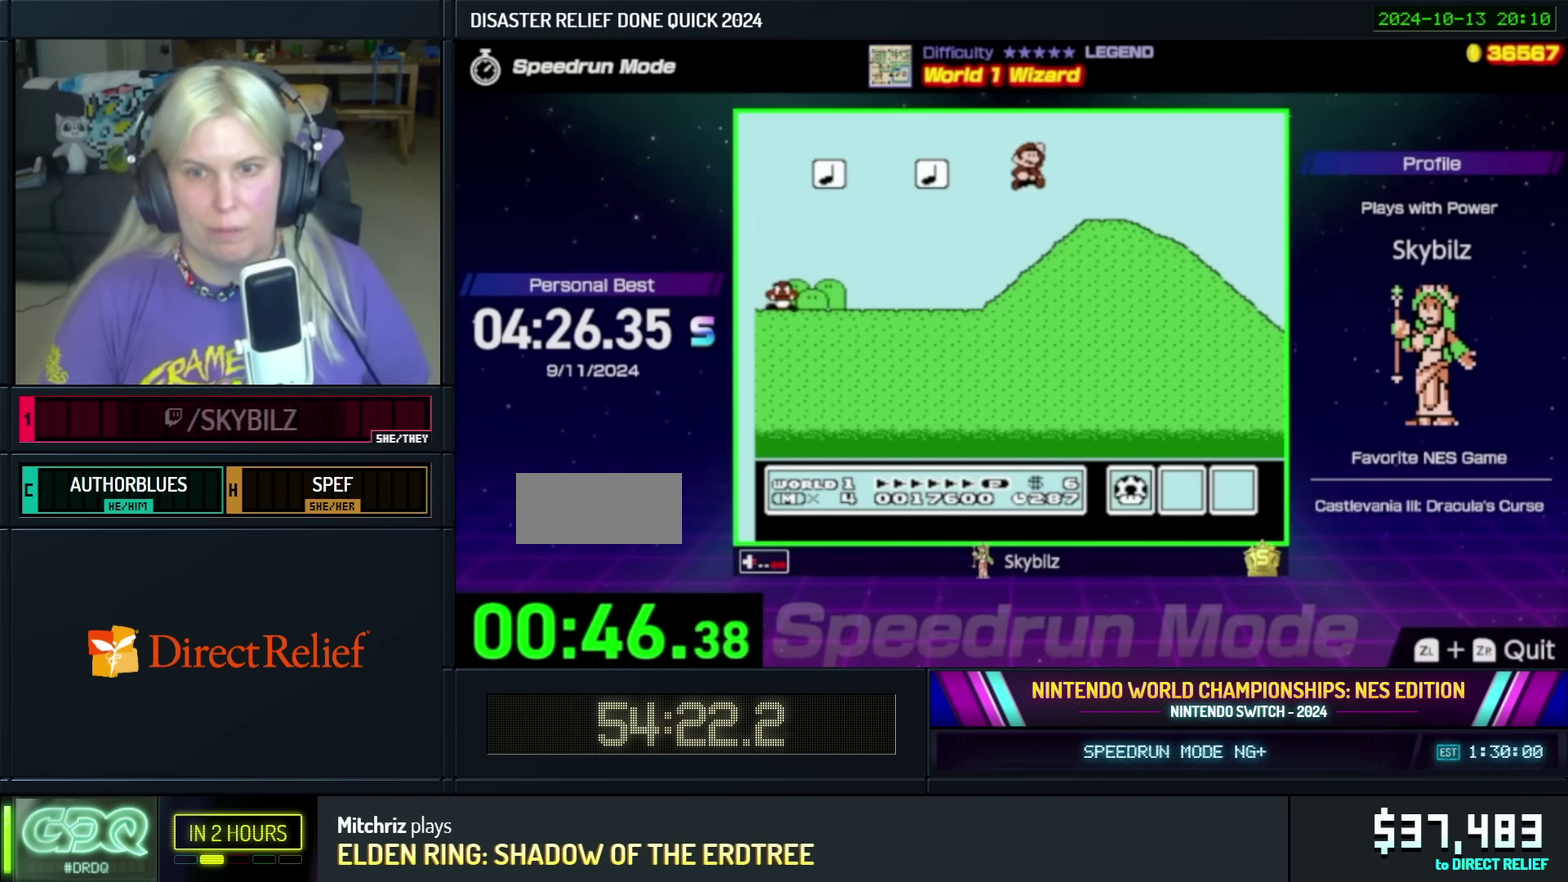
{"buttons": ["B", "DPAD_RIGHT"], "events": [[183, "A", "up"]]}
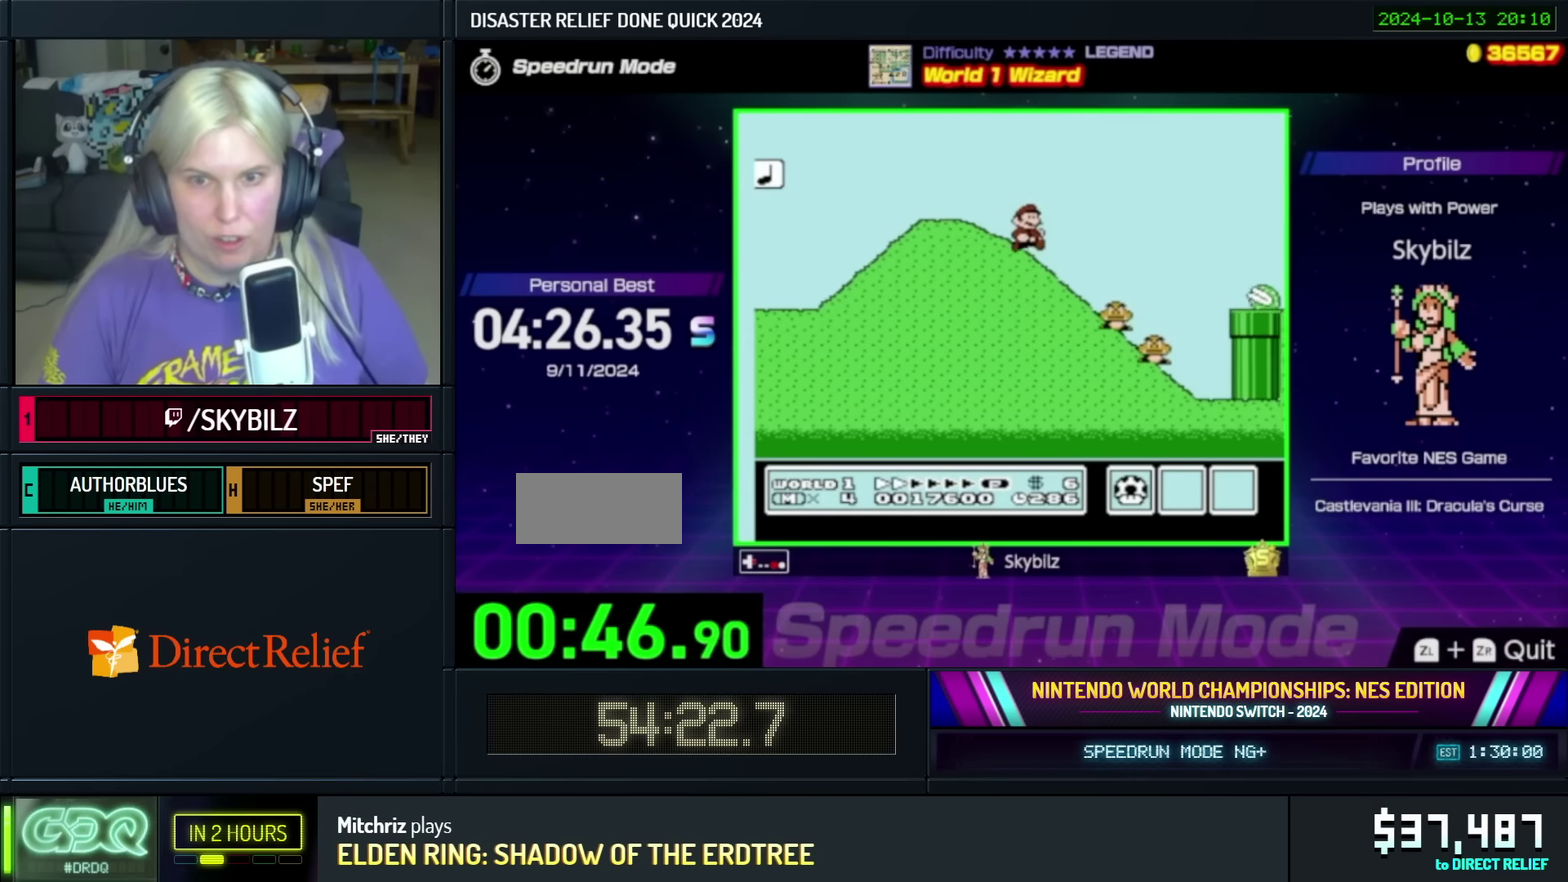
{"buttons": ["B", "DPAD_RIGHT"], "events": [[33, "A", "down"], [500, "A", "up"]]}
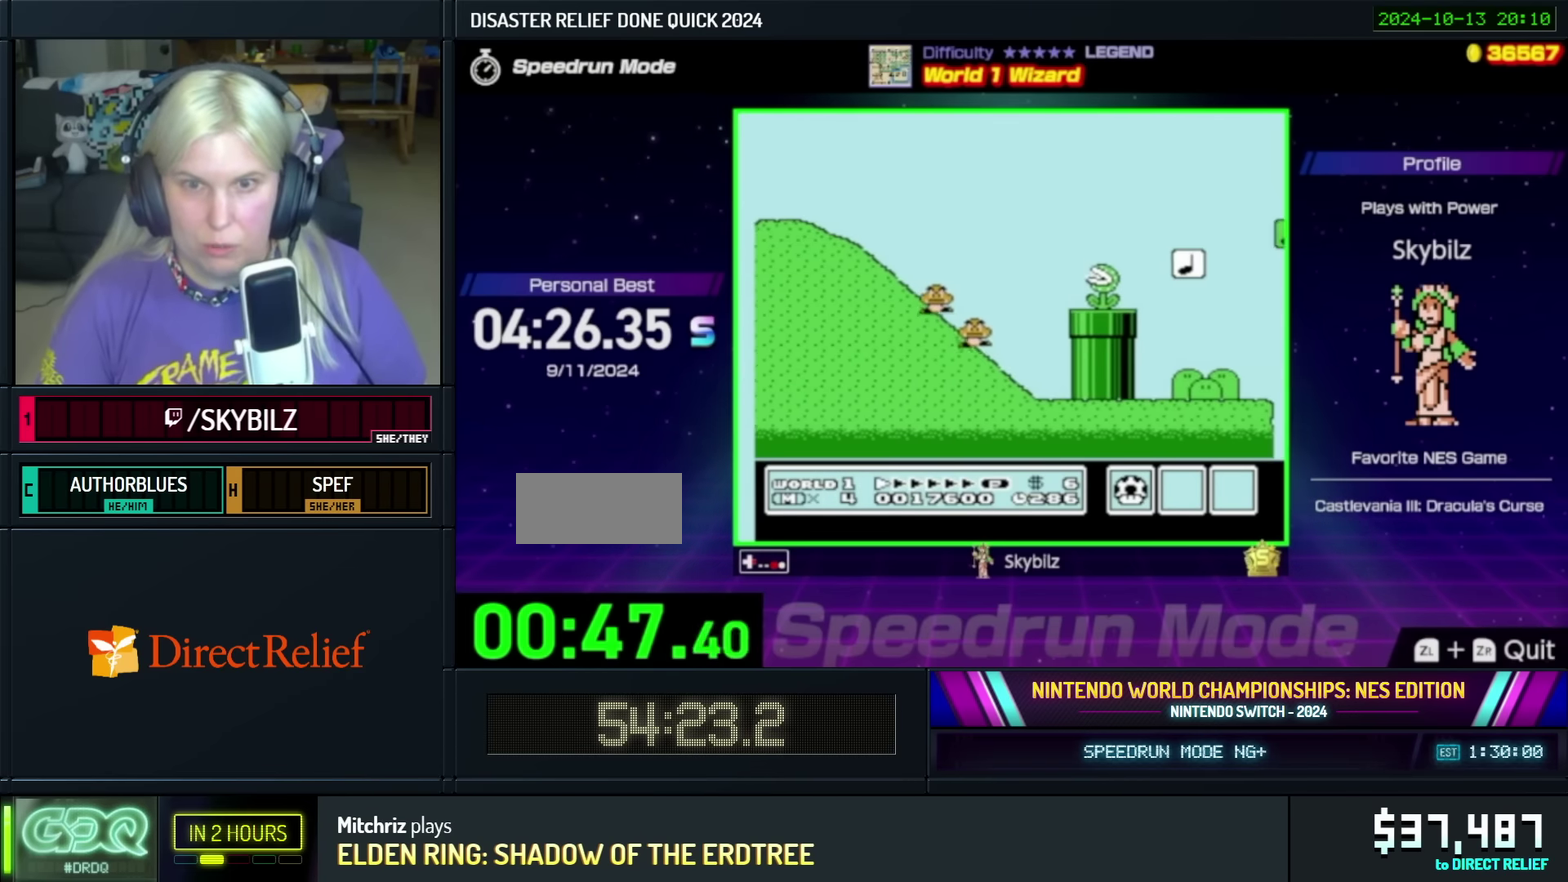
{"buttons": ["B", "DPAD_RIGHT"], "events": [[300, "DPAD_RIGHT", "up"], [350, "DPAD_LEFT", "down"], [500, "DPAD_LEFT", "up"], [500, "DPAD_RIGHT", "down"]]}
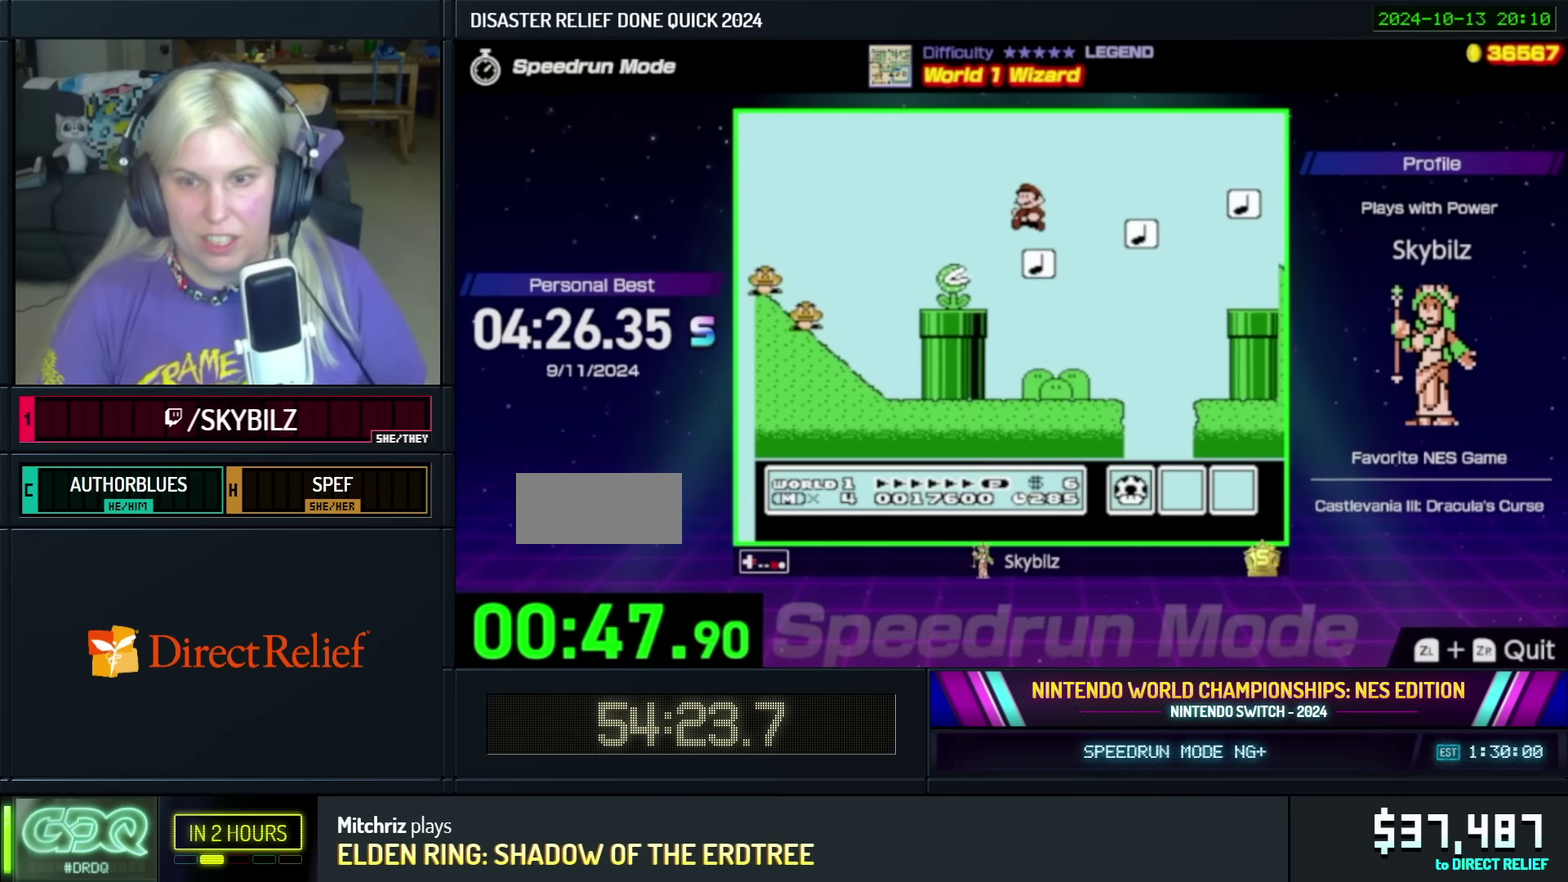
{"buttons": ["A", "B", "DPAD_UP", "DPAD_RIGHT"], "events": [[100, "A", "down"], [133, "DPAD_UP", "down"]]}
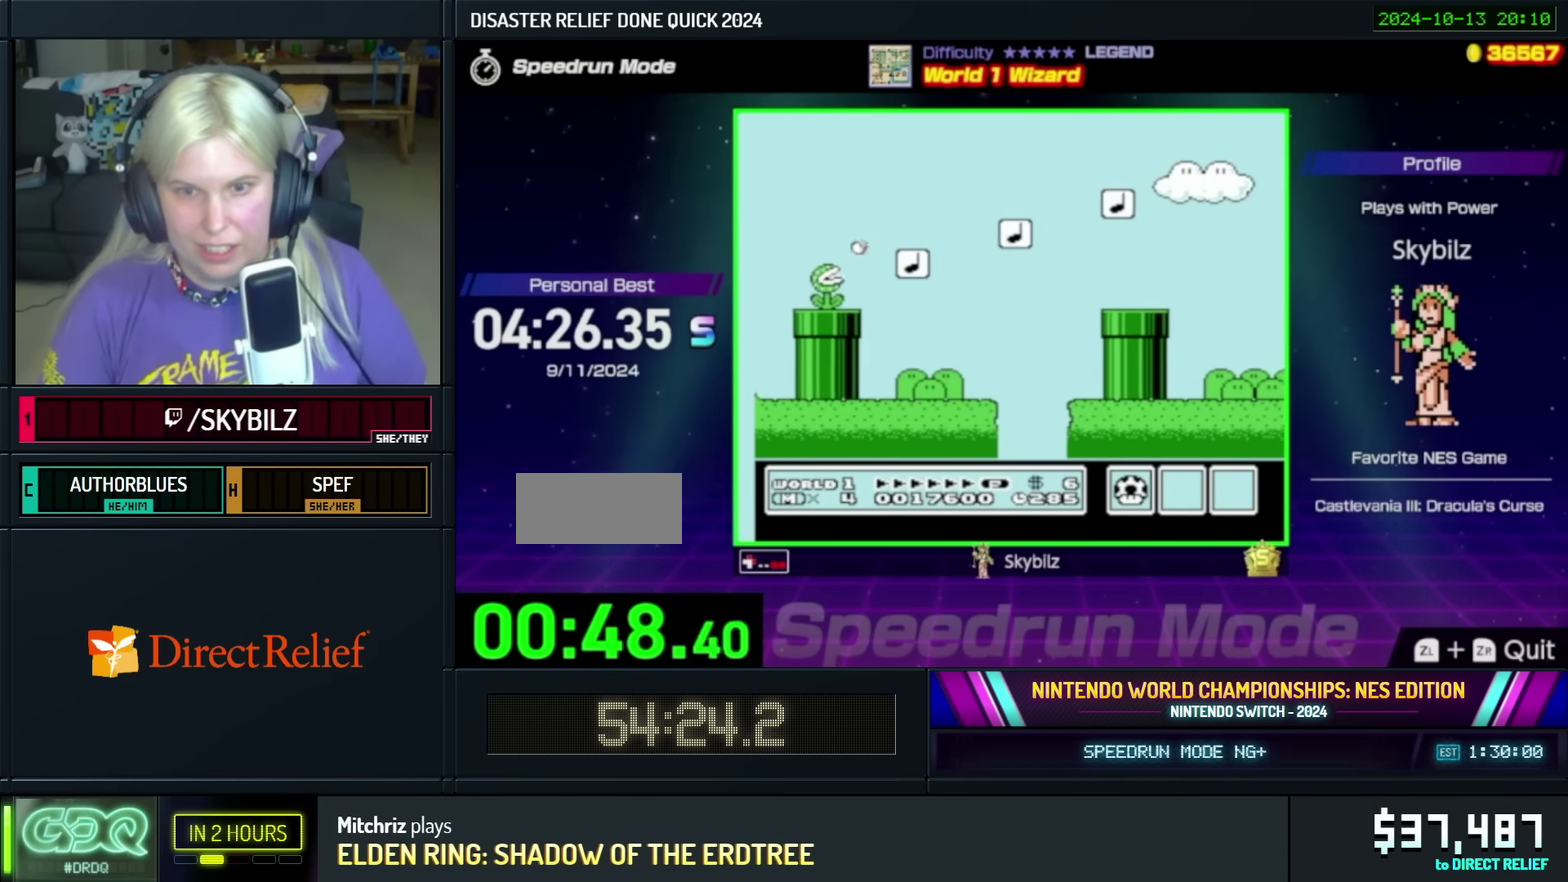
{"buttons": ["A", "B", "DPAD_RIGHT"], "events": [[200, "DPAD_UP", "up"]]}
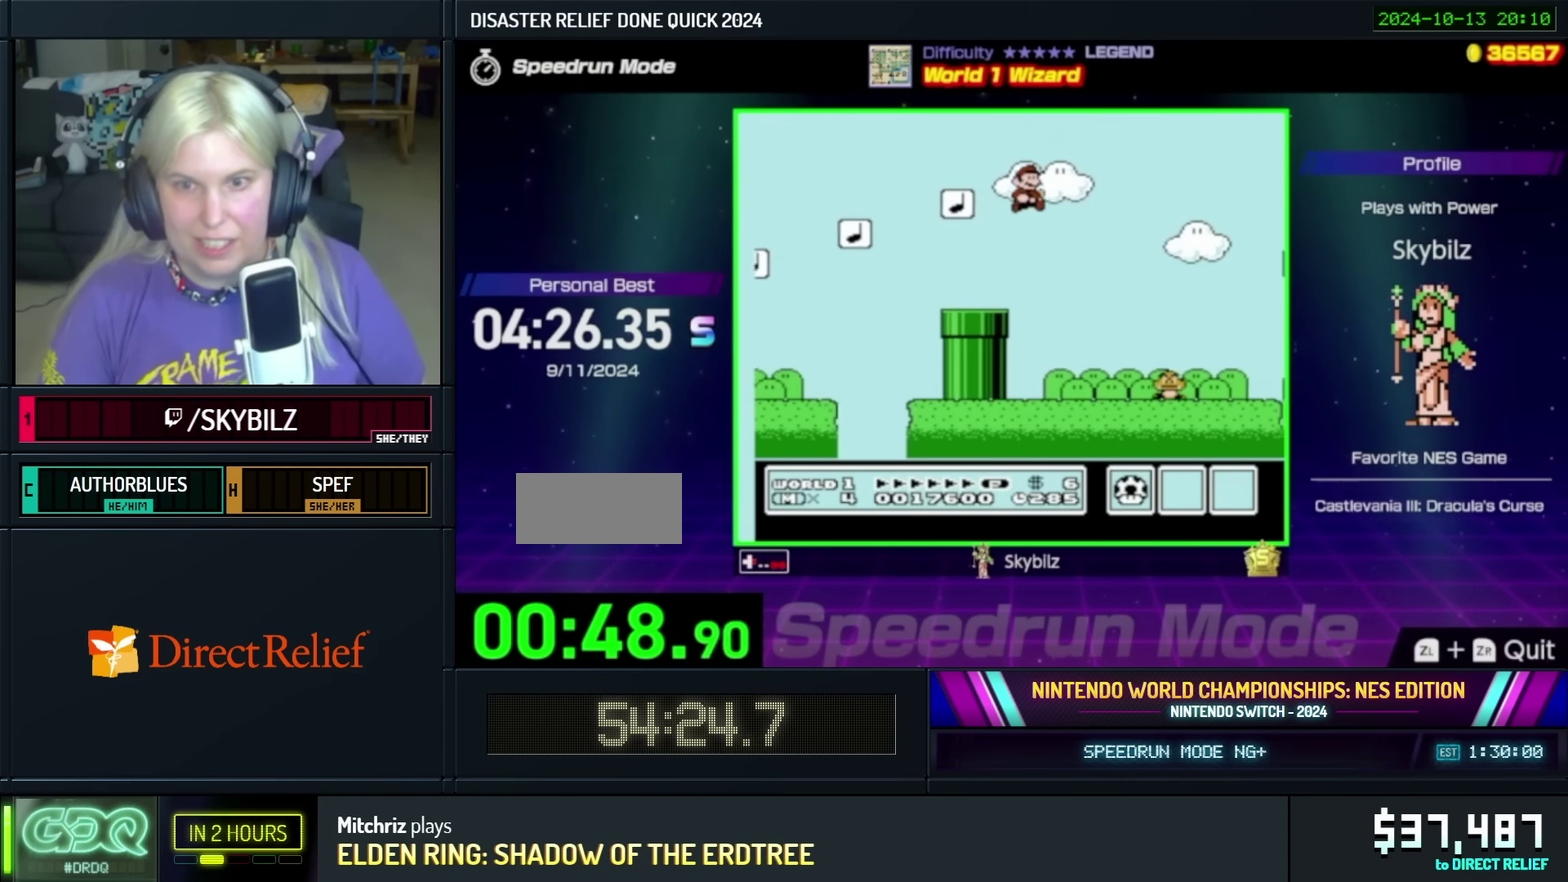
{"buttons": ["A", "B", "DPAD_UP", "DPAD_RIGHT"], "events": [[100, "DPAD_UP", "down"], [300, "DPAD_RIGHT", "up"], [350, "DPAD_RIGHT", "down"]]}
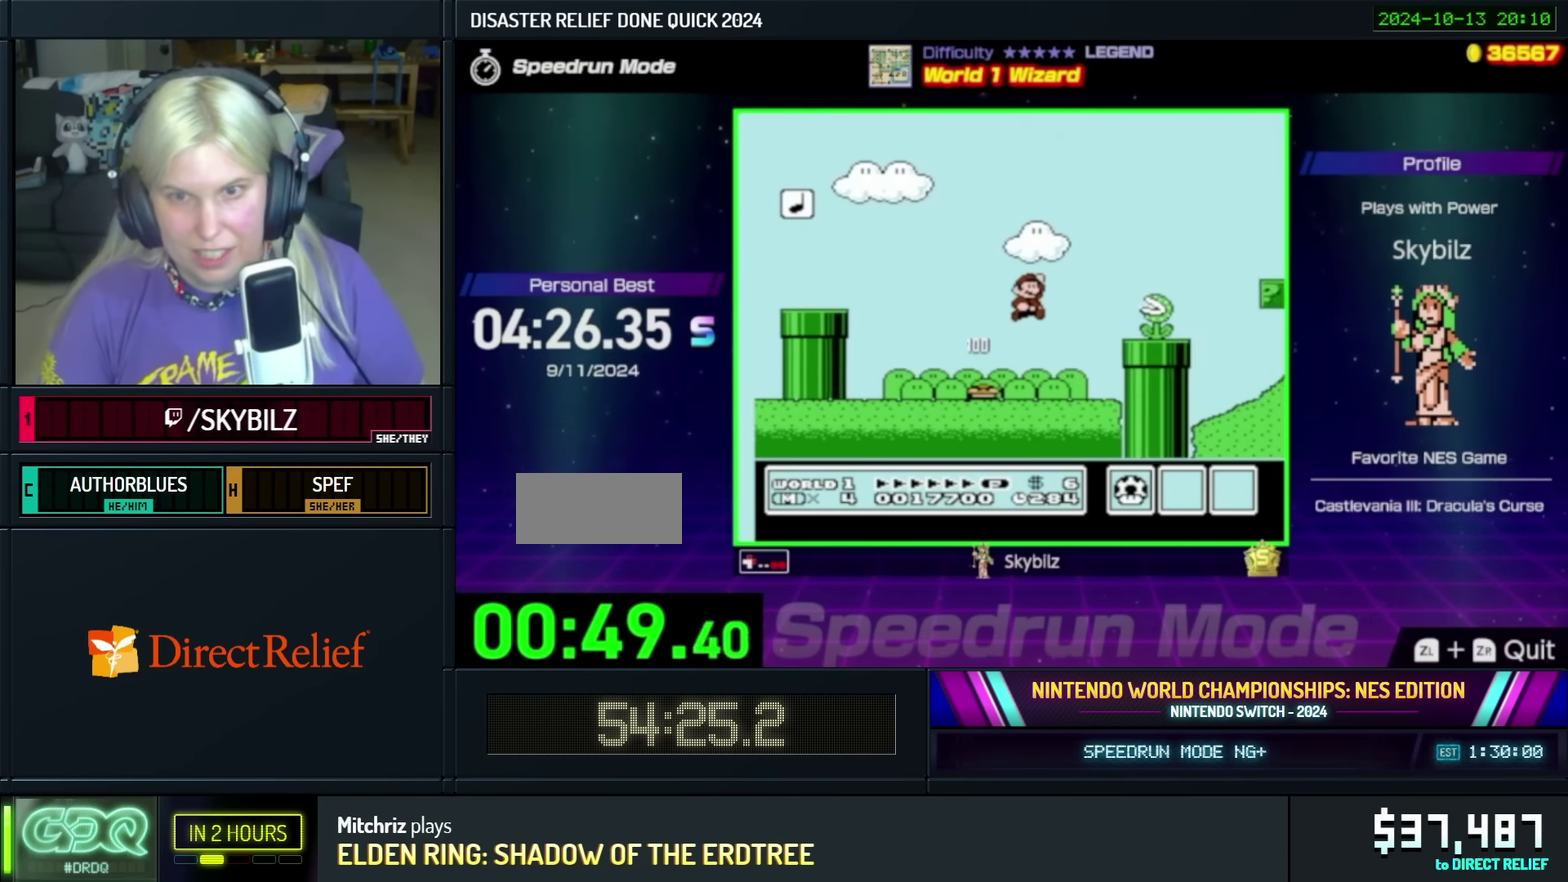
{"buttons": ["B", "DPAD_UP", "DPAD_RIGHT"], "events": [[350, "A", "up"]]}
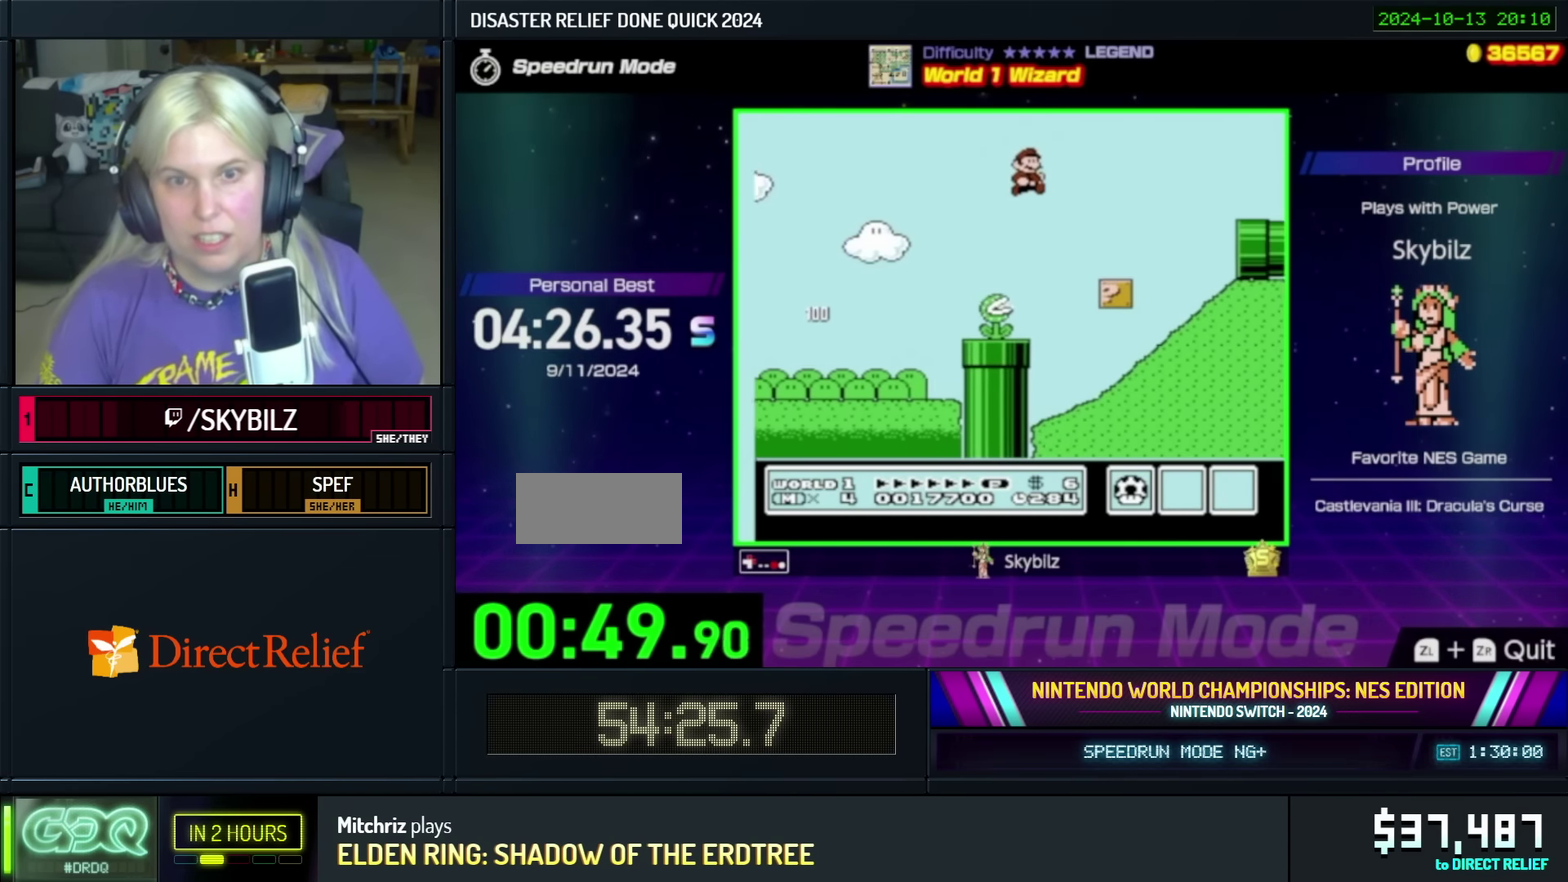
{"buttons": ["A", "B", "DPAD_UP", "DPAD_RIGHT"], "events": [[300, "A", "down"]]}
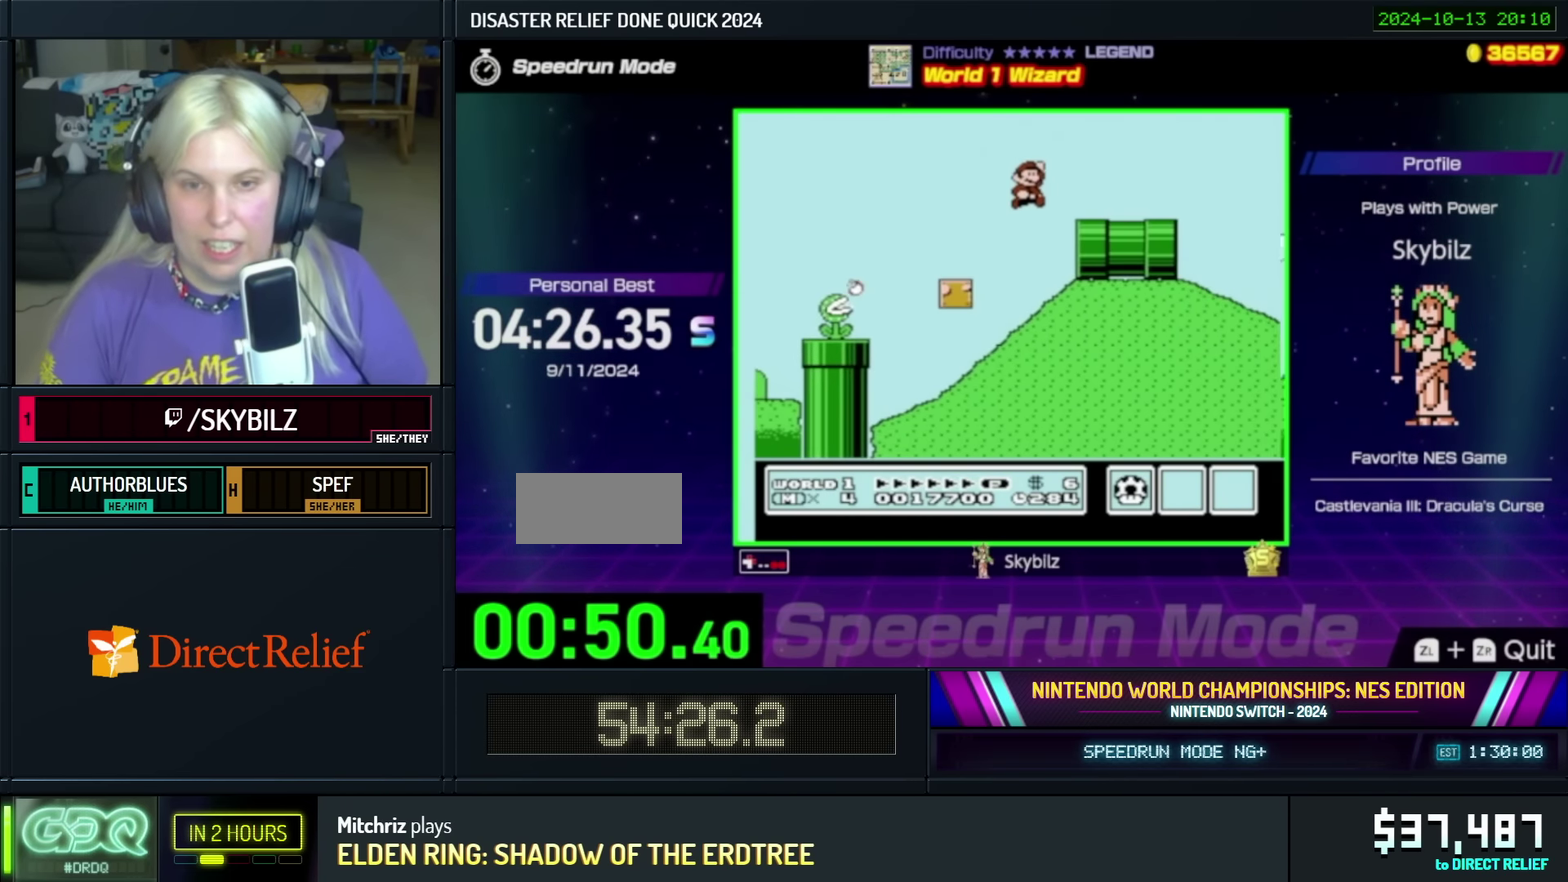
{"buttons": ["B", "DPAD_RIGHT"], "events": [[66, "A", "up"], [100, "DPAD_UP", "up"]]}
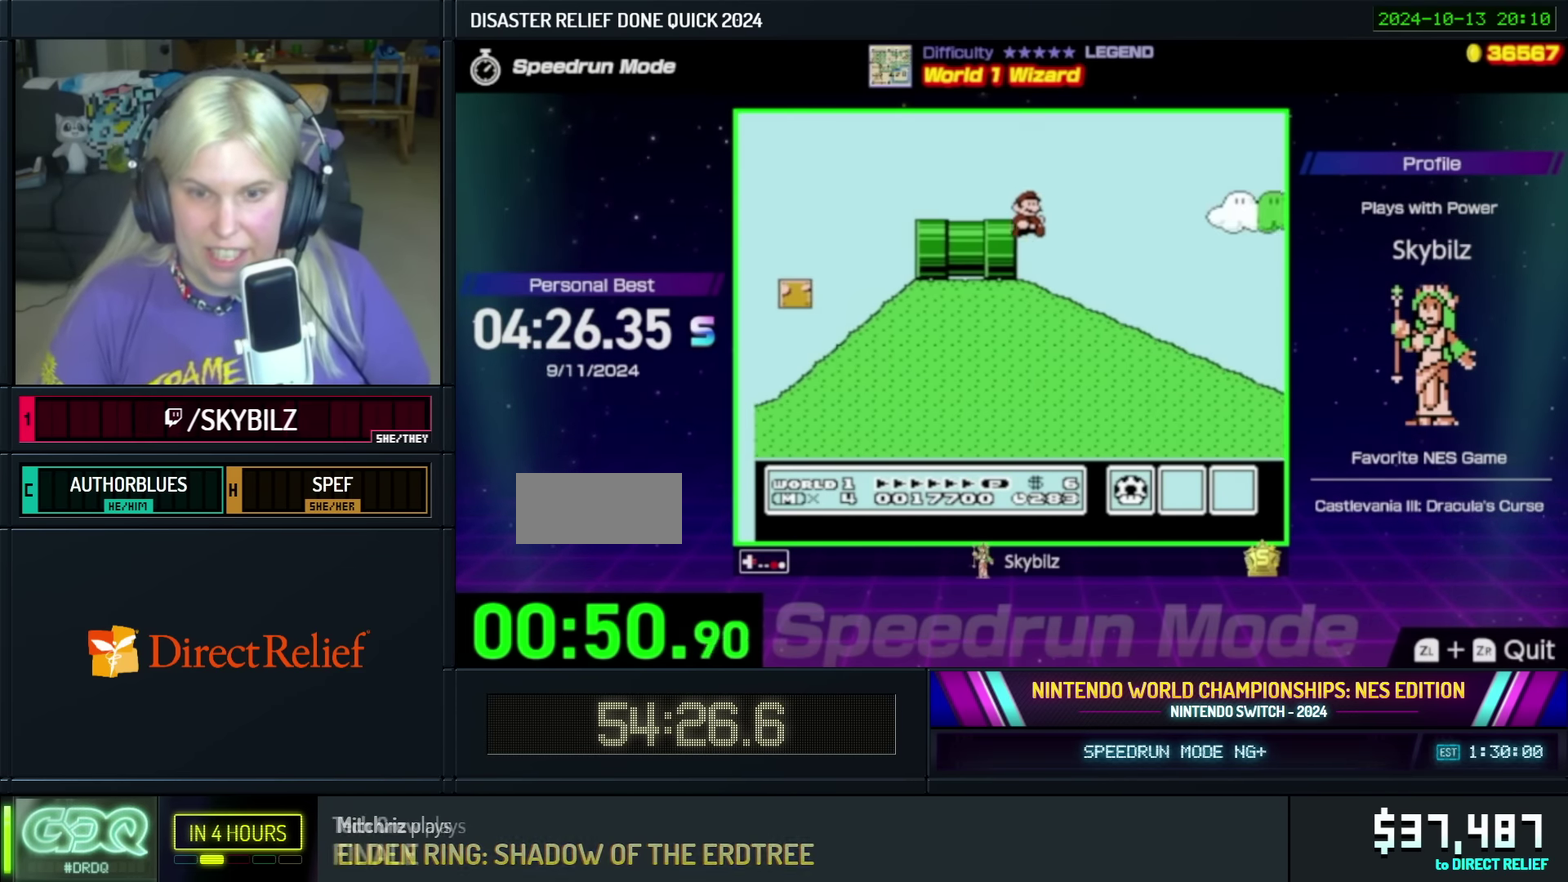
{"buttons": ["B", "DPAD_RIGHT"], "events": []}
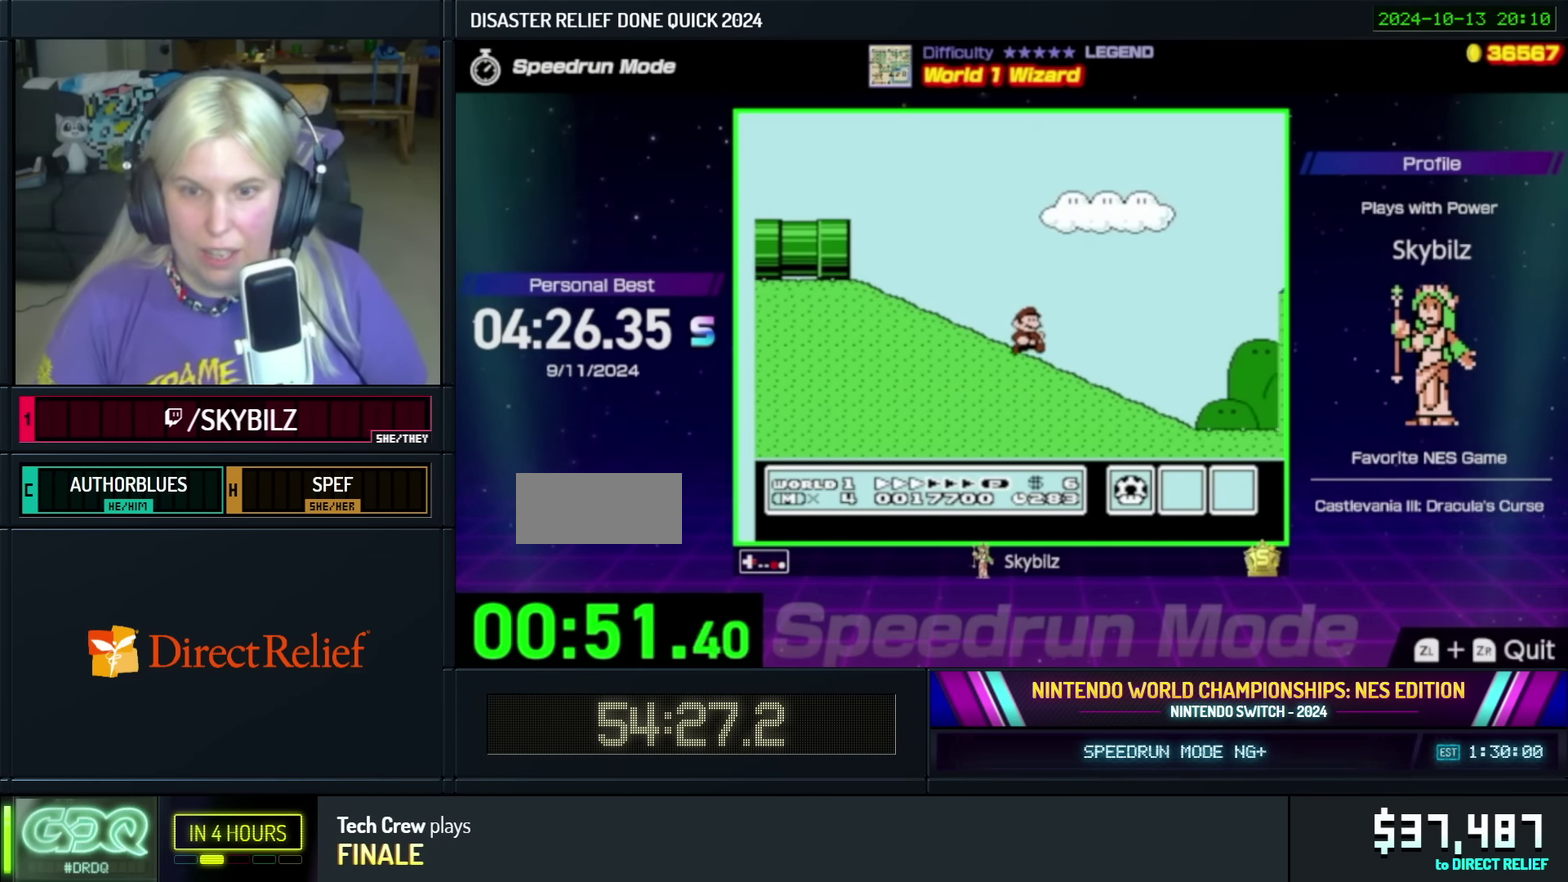
{"buttons": ["B", "DPAD_RIGHT"], "events": []}
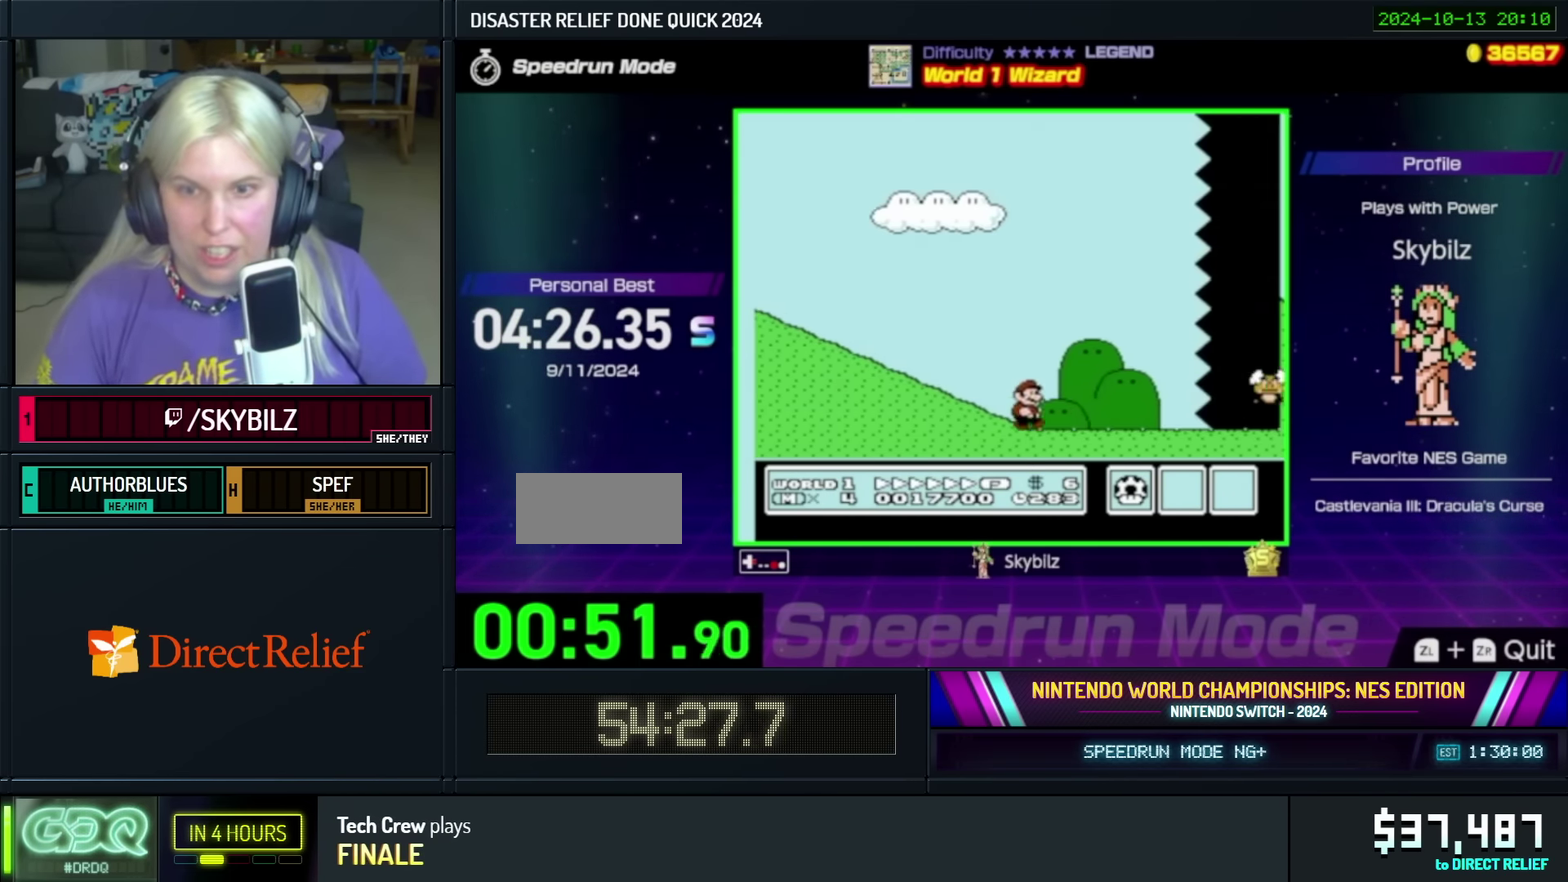
{"buttons": ["B", "DPAD_RIGHT"], "events": []}
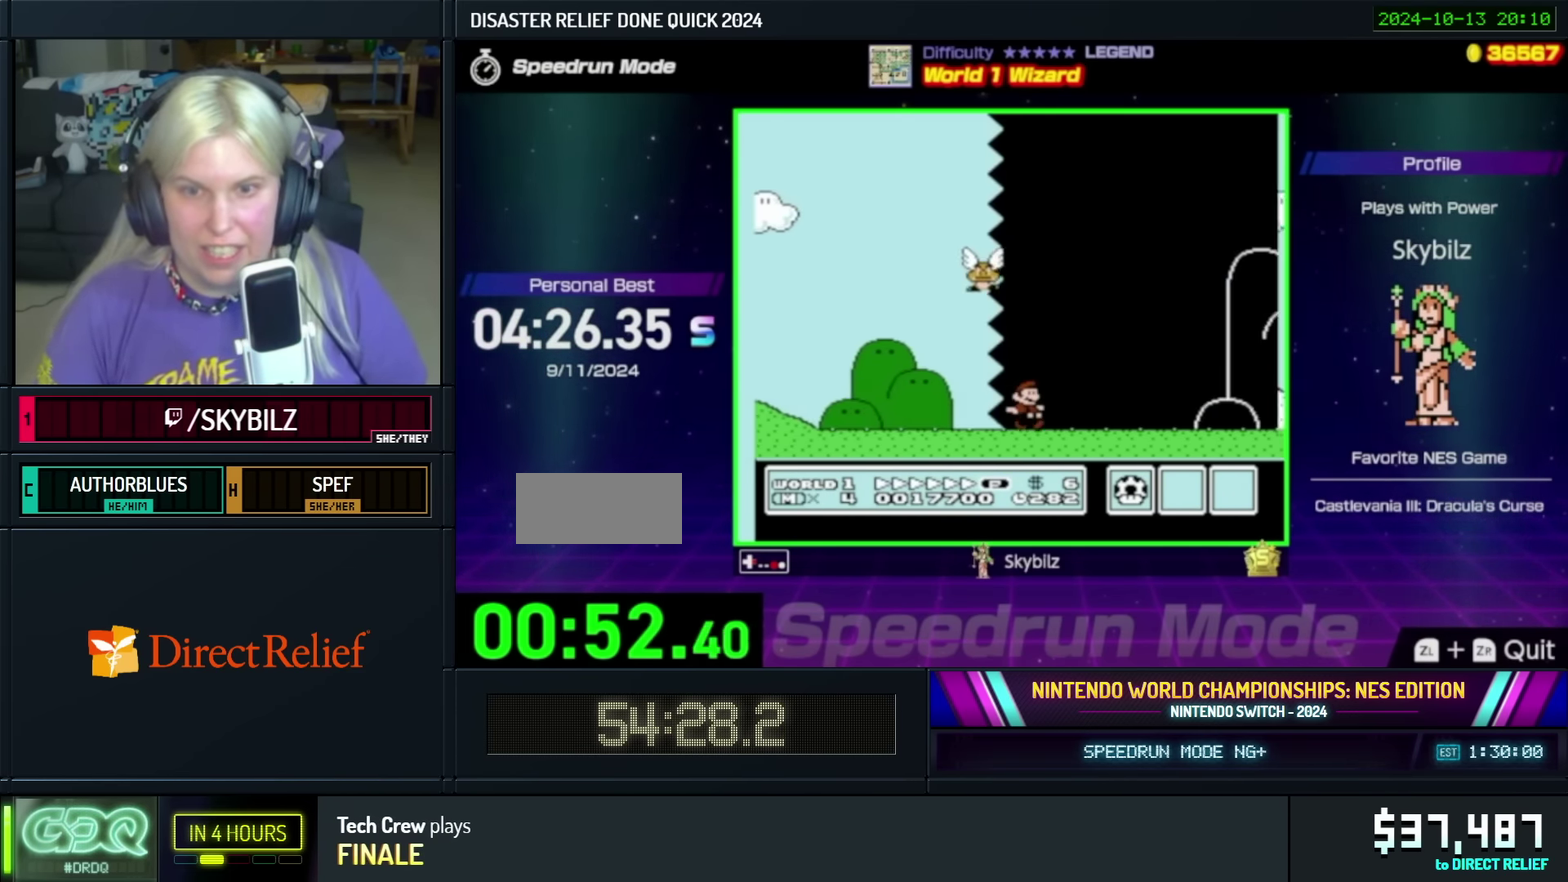
{"buttons": ["B", "DPAD_RIGHT"], "events": []}
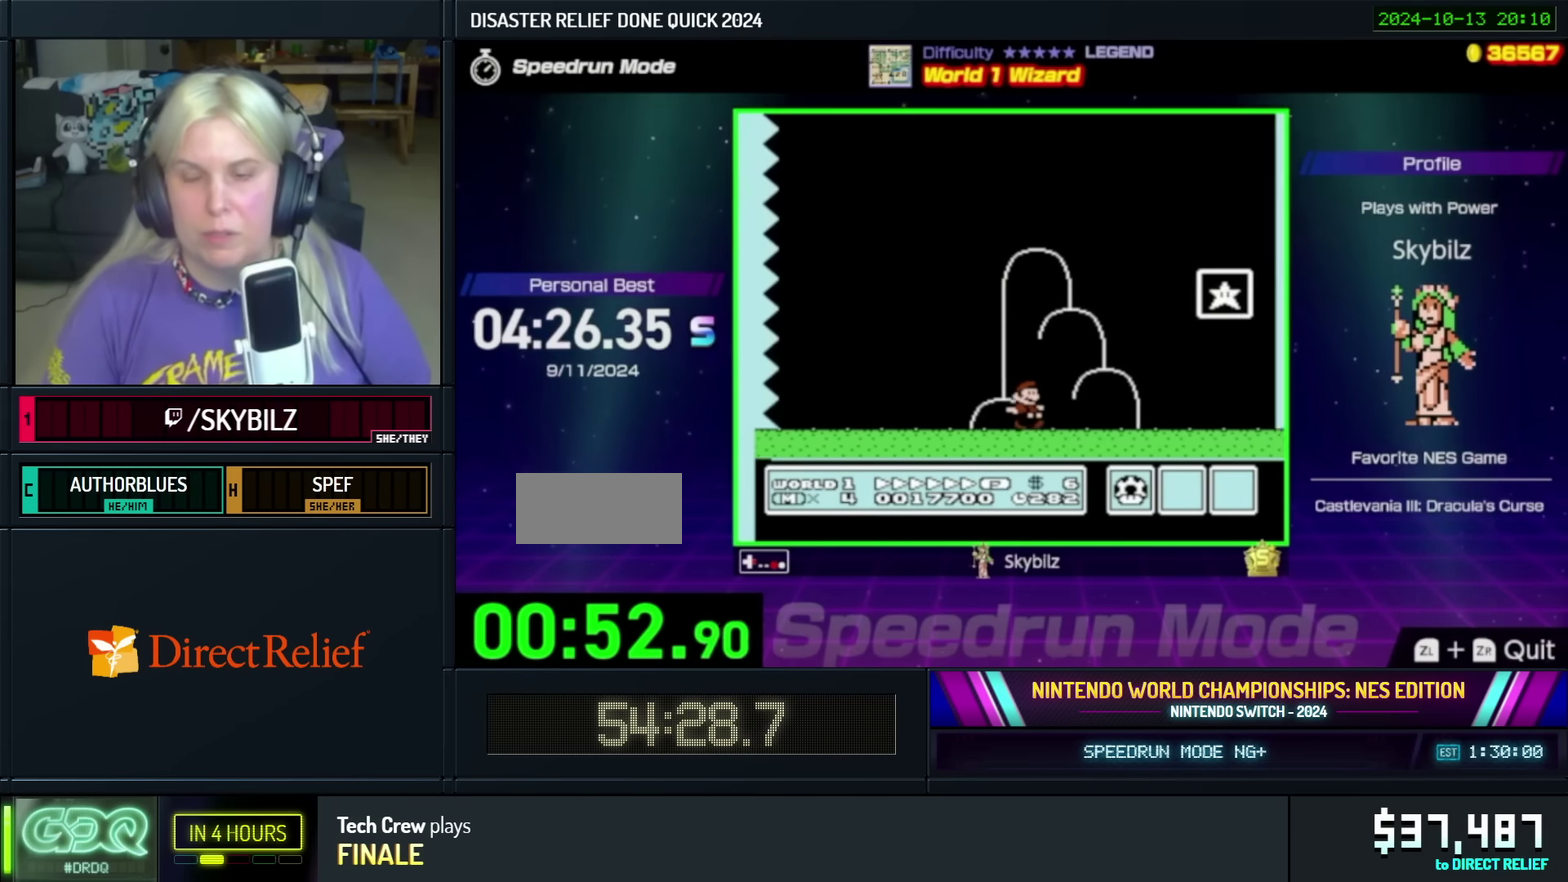
{"buttons": ["A", "B", "DPAD_LEFT"], "events": [[200, "DPAD_UP", "down"], [233, "DPAD_RIGHT", "up"], [250, "DPAD_LEFT", "down"], [283, "A", "down"], [300, "DPAD_UP", "up"], [383, "DPAD_UP", "down"], [500, "DPAD_UP", "up"]]}
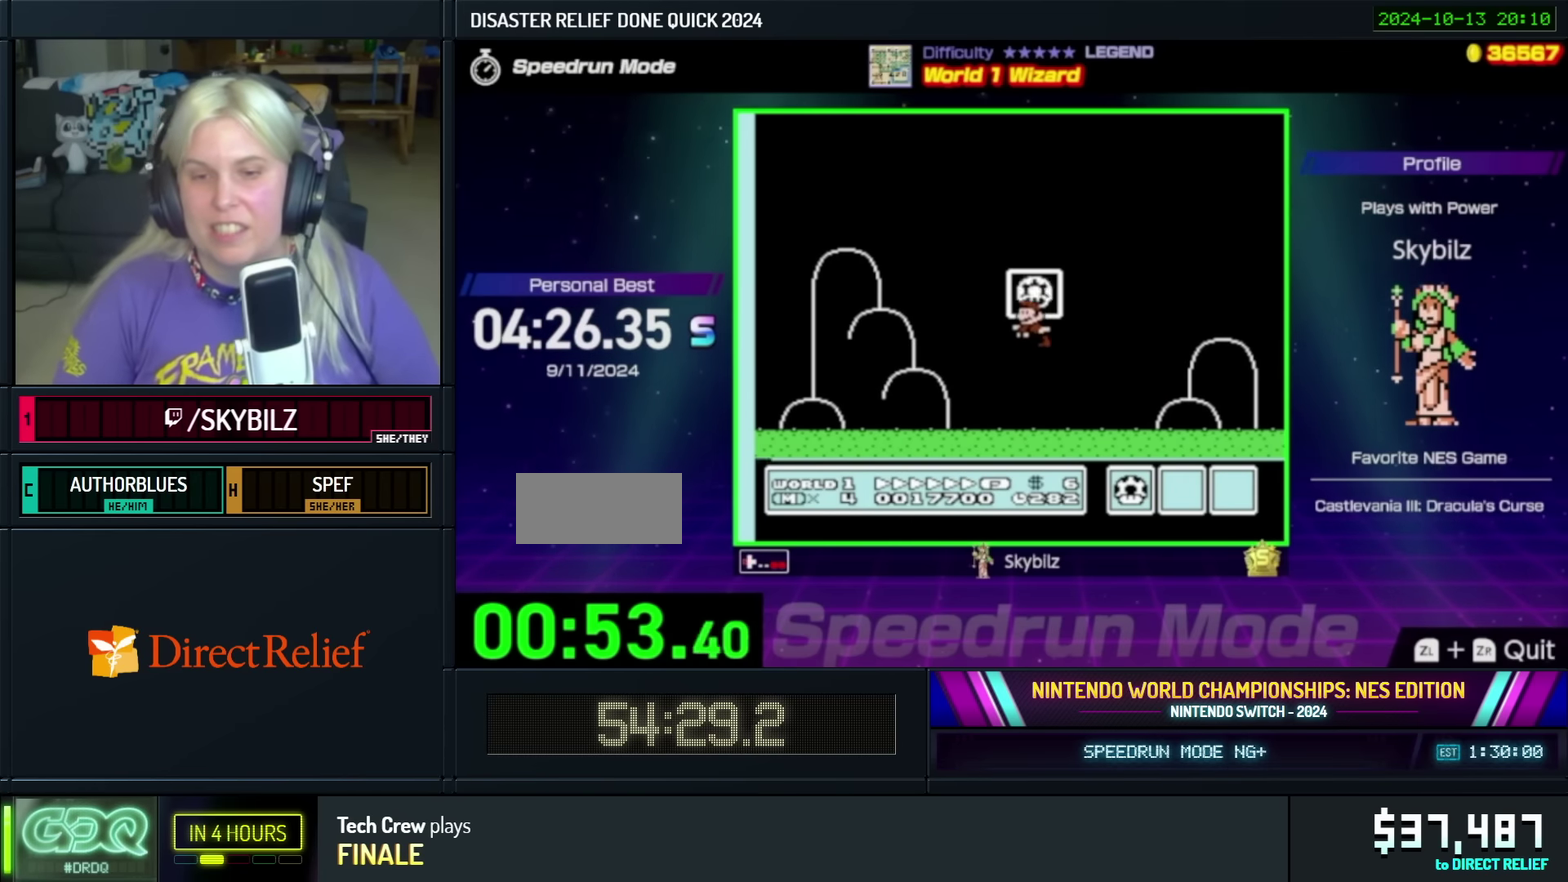
{"buttons": ["A"], "events": [[33, "A", "up"], [33, "B", "up"], [33, "DPAD_LEFT", "up"], [133, "A", "down"], [250, "A", "up"], [333, "A", "down"], [433, "A", "up"], [500, "A", "down"]]}
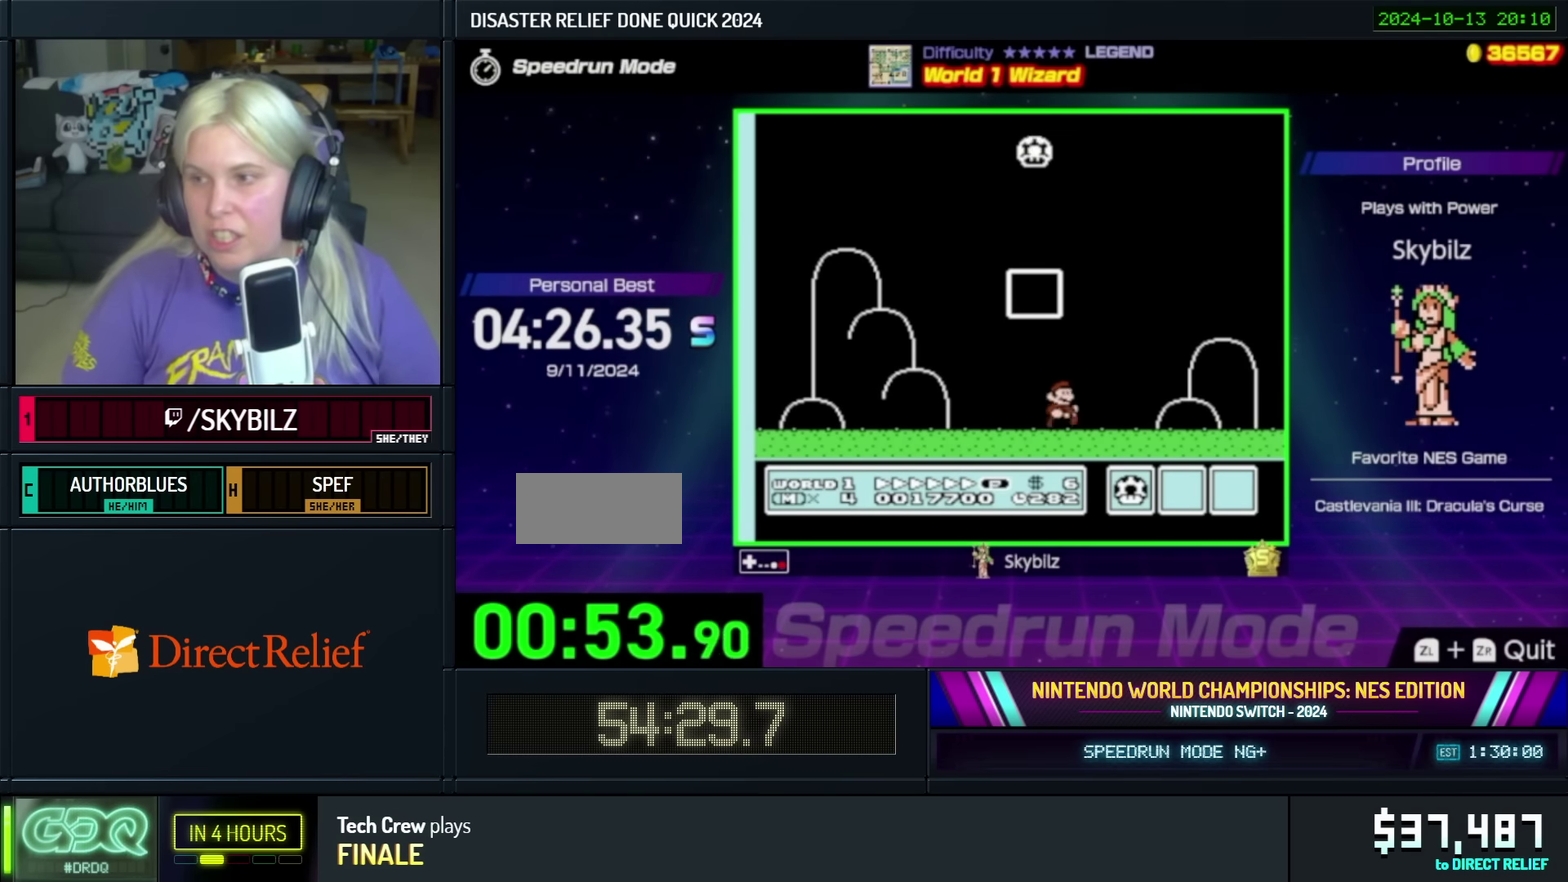
{"buttons": [], "events": [[100, "A", "up"], [200, "A", "down"], [300, "A", "up"], [400, "A", "down"], [483, "A", "up"]]}
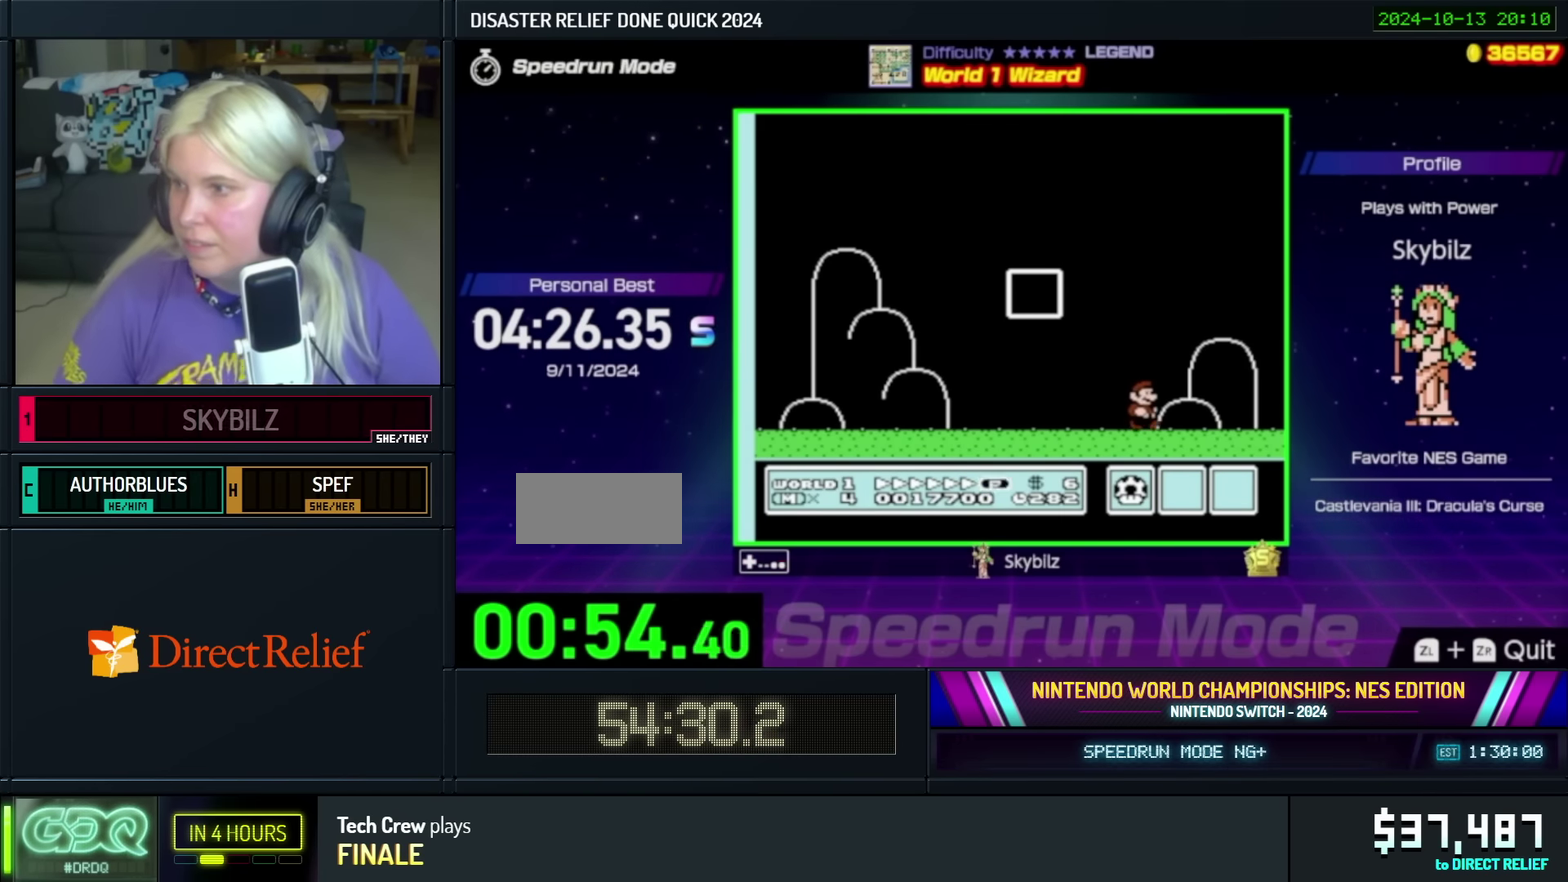
{"buttons": ["A"], "events": [[83, "A", "down"], [150, "A", "up"], [250, "A", "down"], [350, "A", "up"], [450, "A", "down"]]}